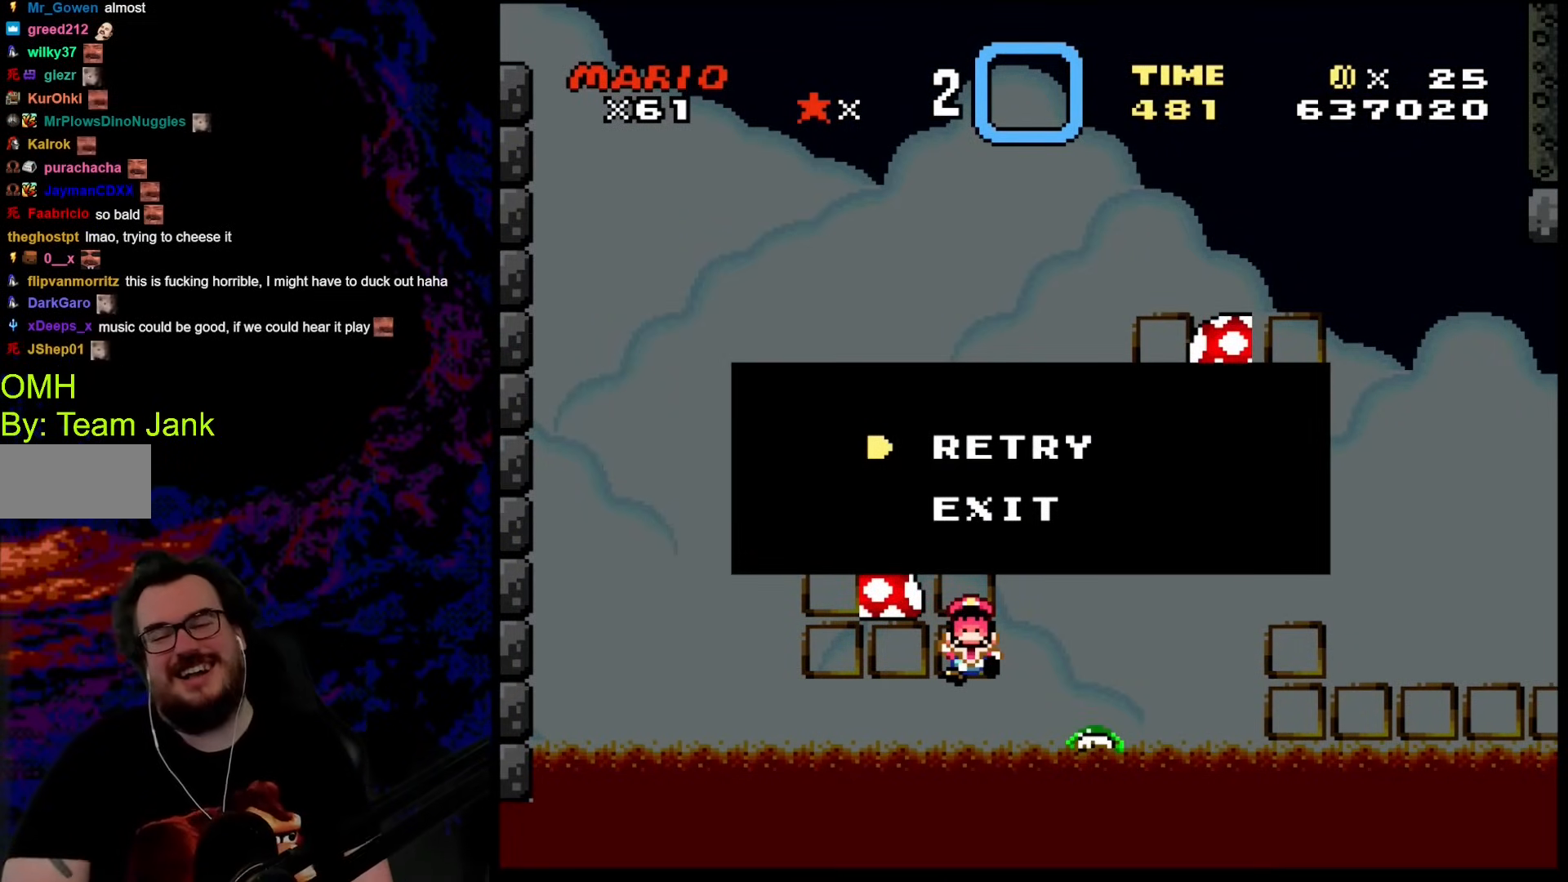
Gameplay with a controller (Nintendo layout); each line is a JSON object with the inputs held at the frame after it. "events" lists button and stick changes between this image and that frame as [ms after this image, input, new state], when the widget could be followed in between. Not read: L3 R3.
{"buttons": [], "events": []}
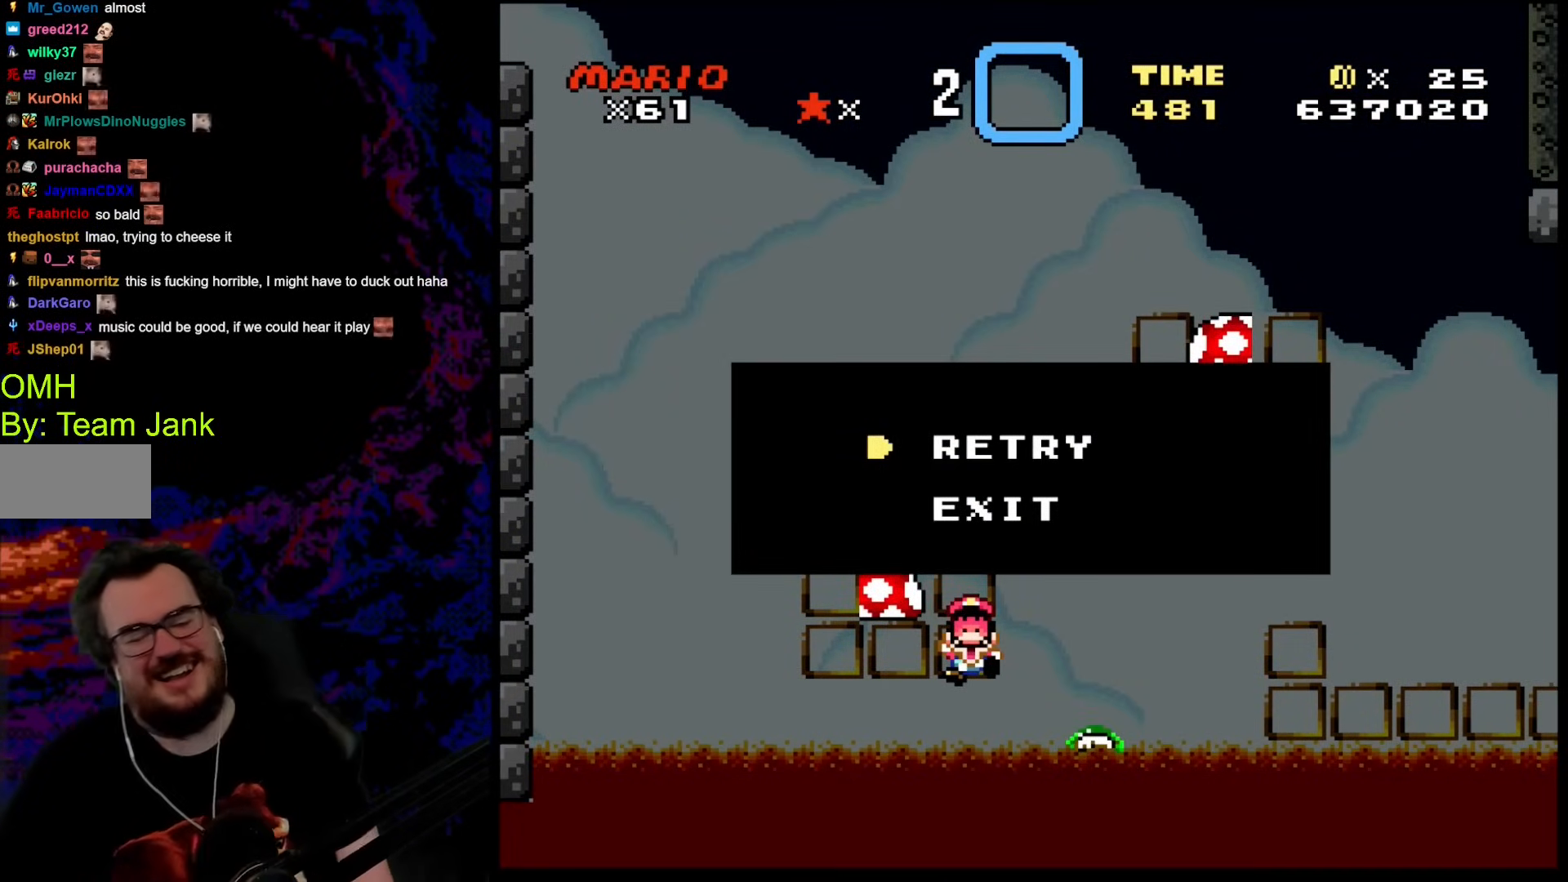
{"buttons": ["B"], "events": [[120, "B", "down"], [239, "B", "up"], [273, "B", "down"], [410, "B", "up"], [461, "B", "down"]]}
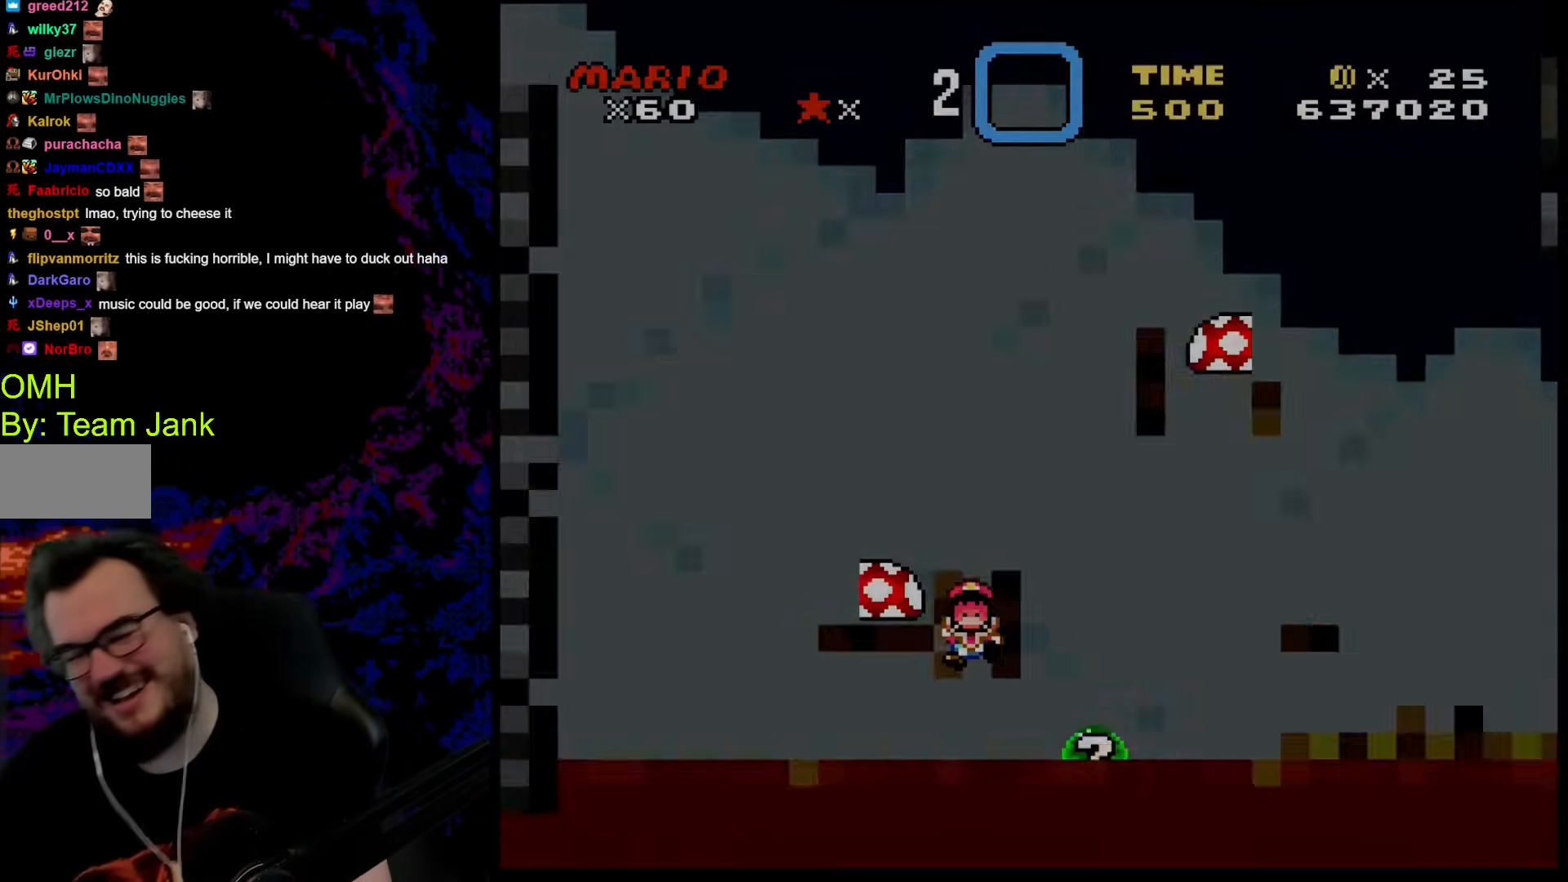
{"buttons": ["B"], "events": []}
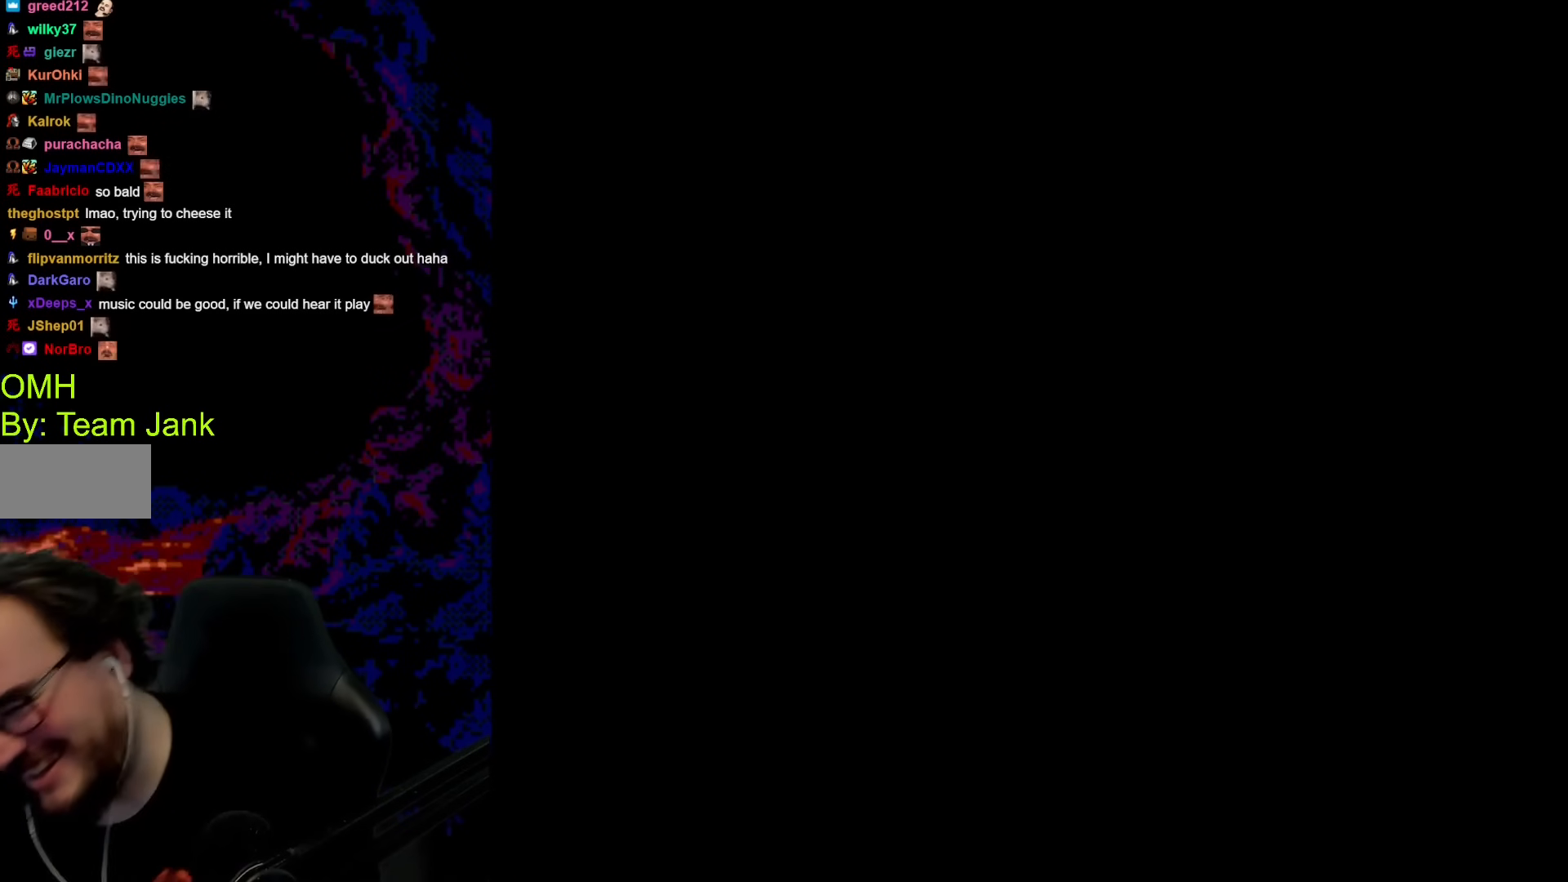
{"buttons": ["Y", "DPAD_LEFT"], "events": [[188, "B", "up"], [495, "DPAD_LEFT", "down"], [495, "Y", "down"]]}
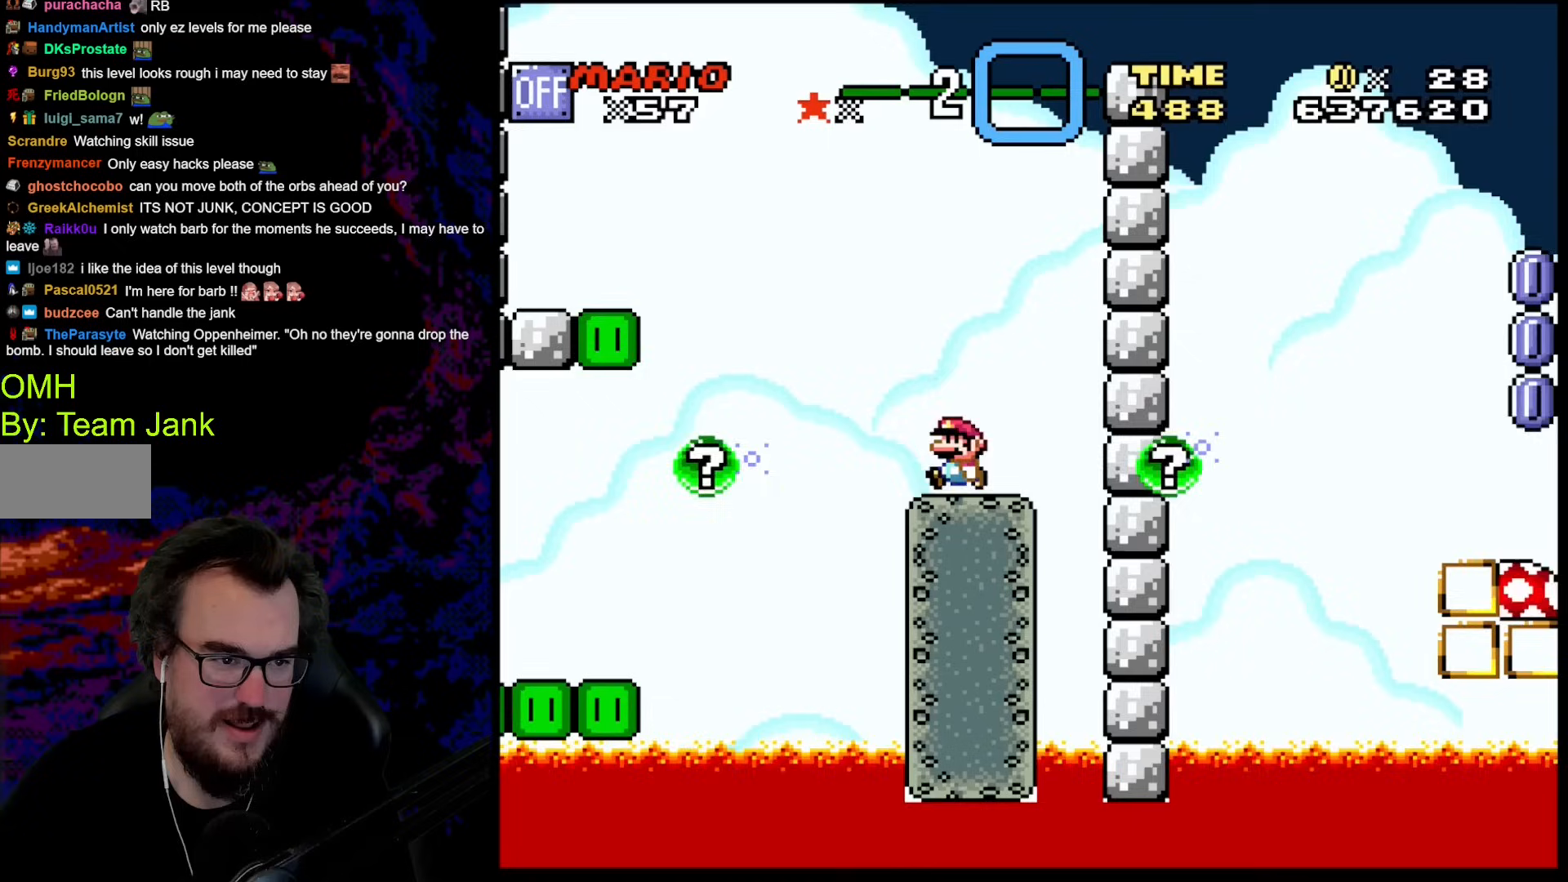
{"buttons": ["B", "Y", "L1", "DPAD_LEFT"], "events": [[34, "L1", "down"], [103, "B", "down"]]}
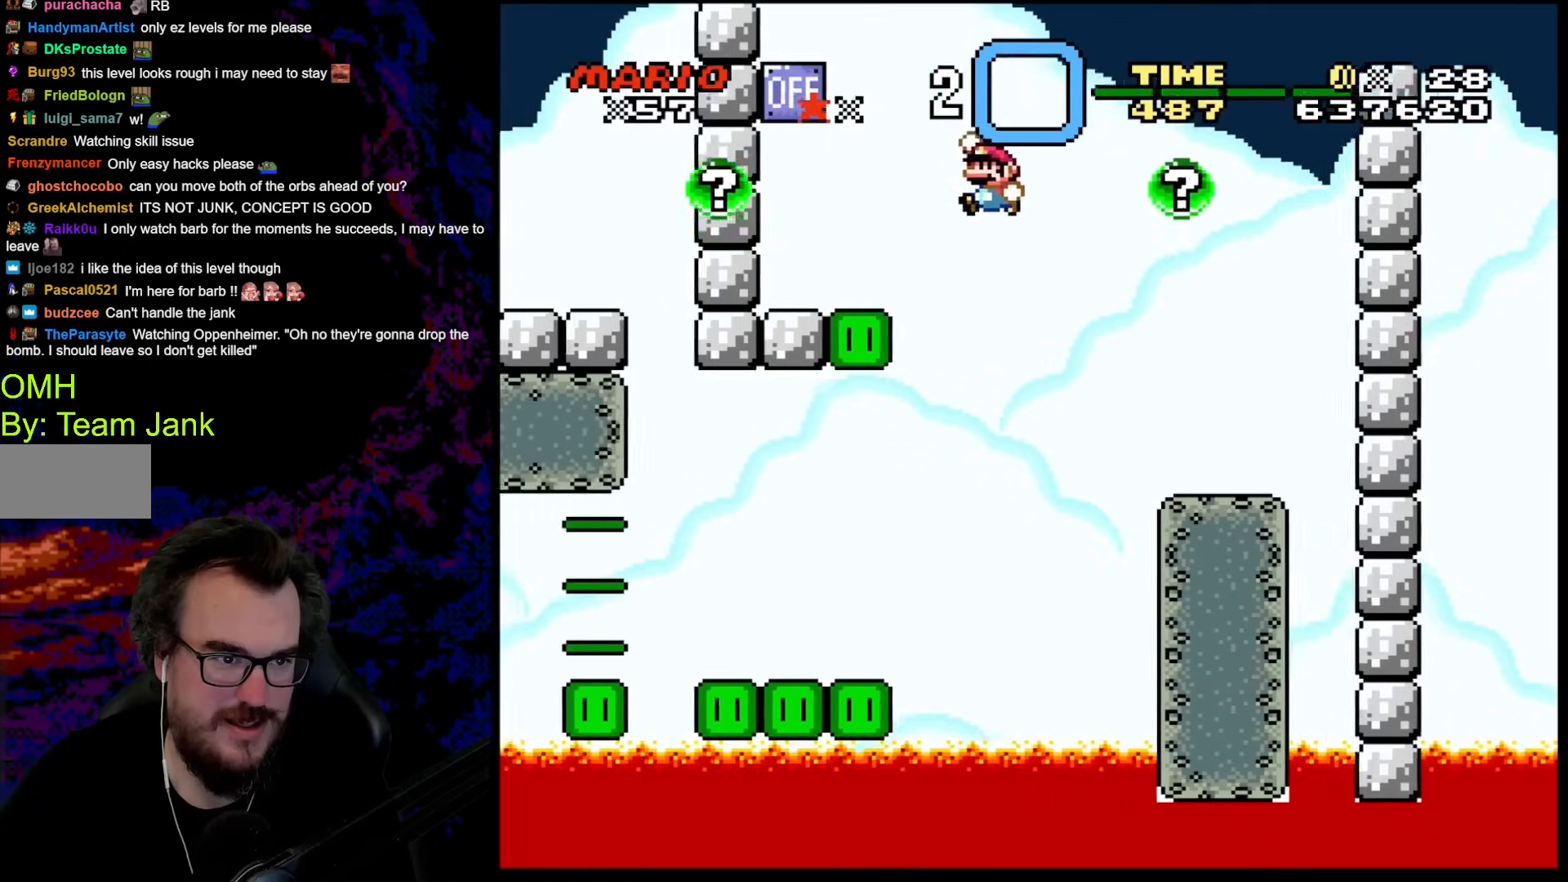
{"buttons": ["Y"], "events": [[171, "L1", "up"], [222, "B", "up"], [462, "DPAD_LEFT", "up"]]}
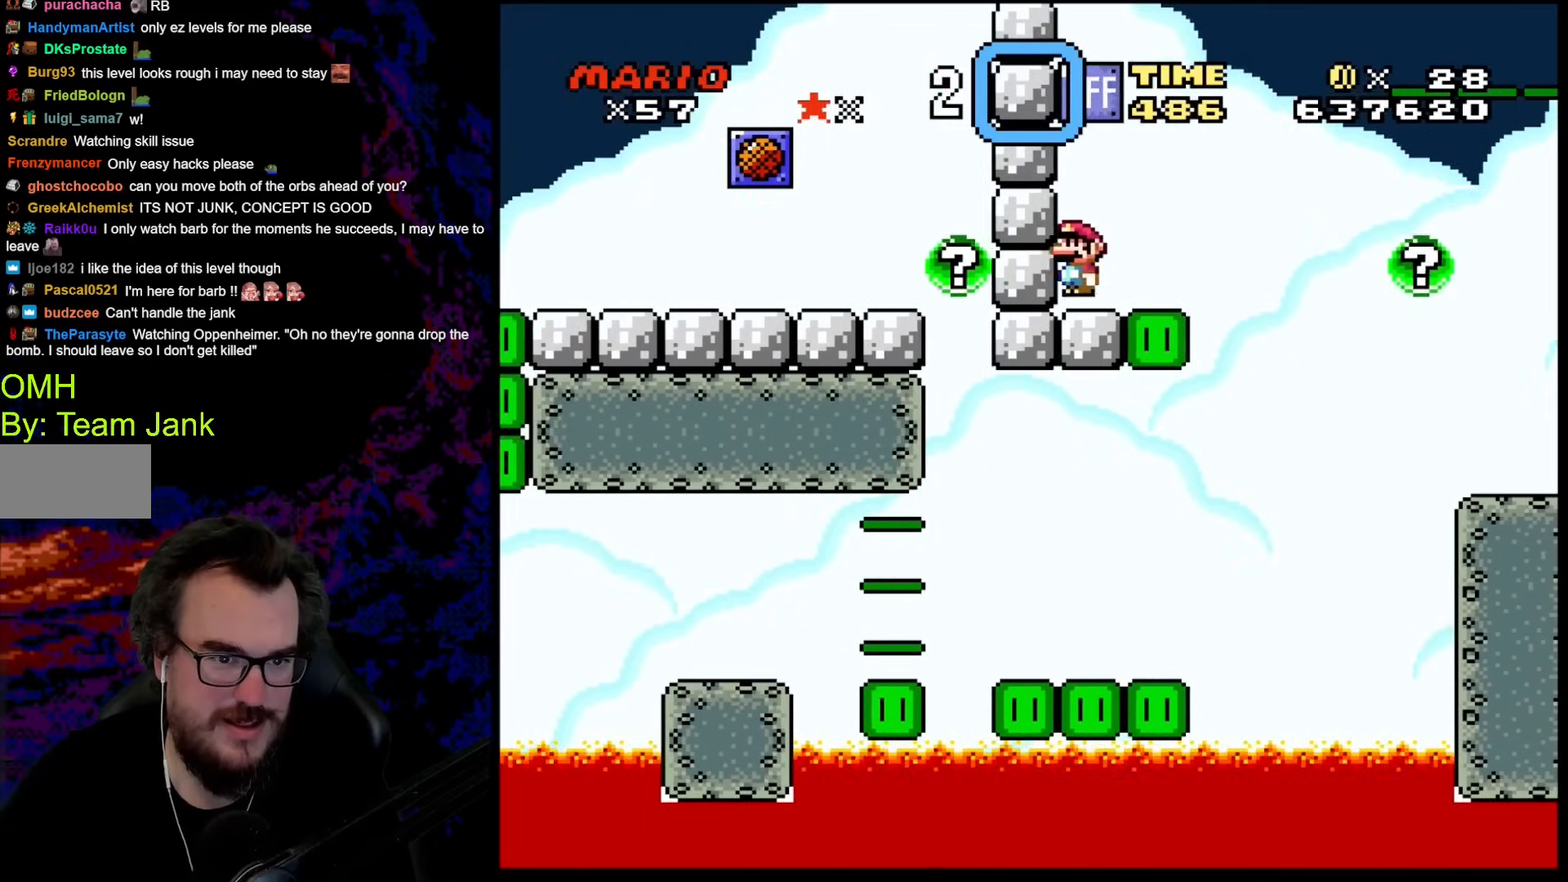
{"buttons": ["Y", "DPAD_RIGHT"], "events": [[17, "B", "down"], [205, "B", "up"], [393, "DPAD_RIGHT", "down"]]}
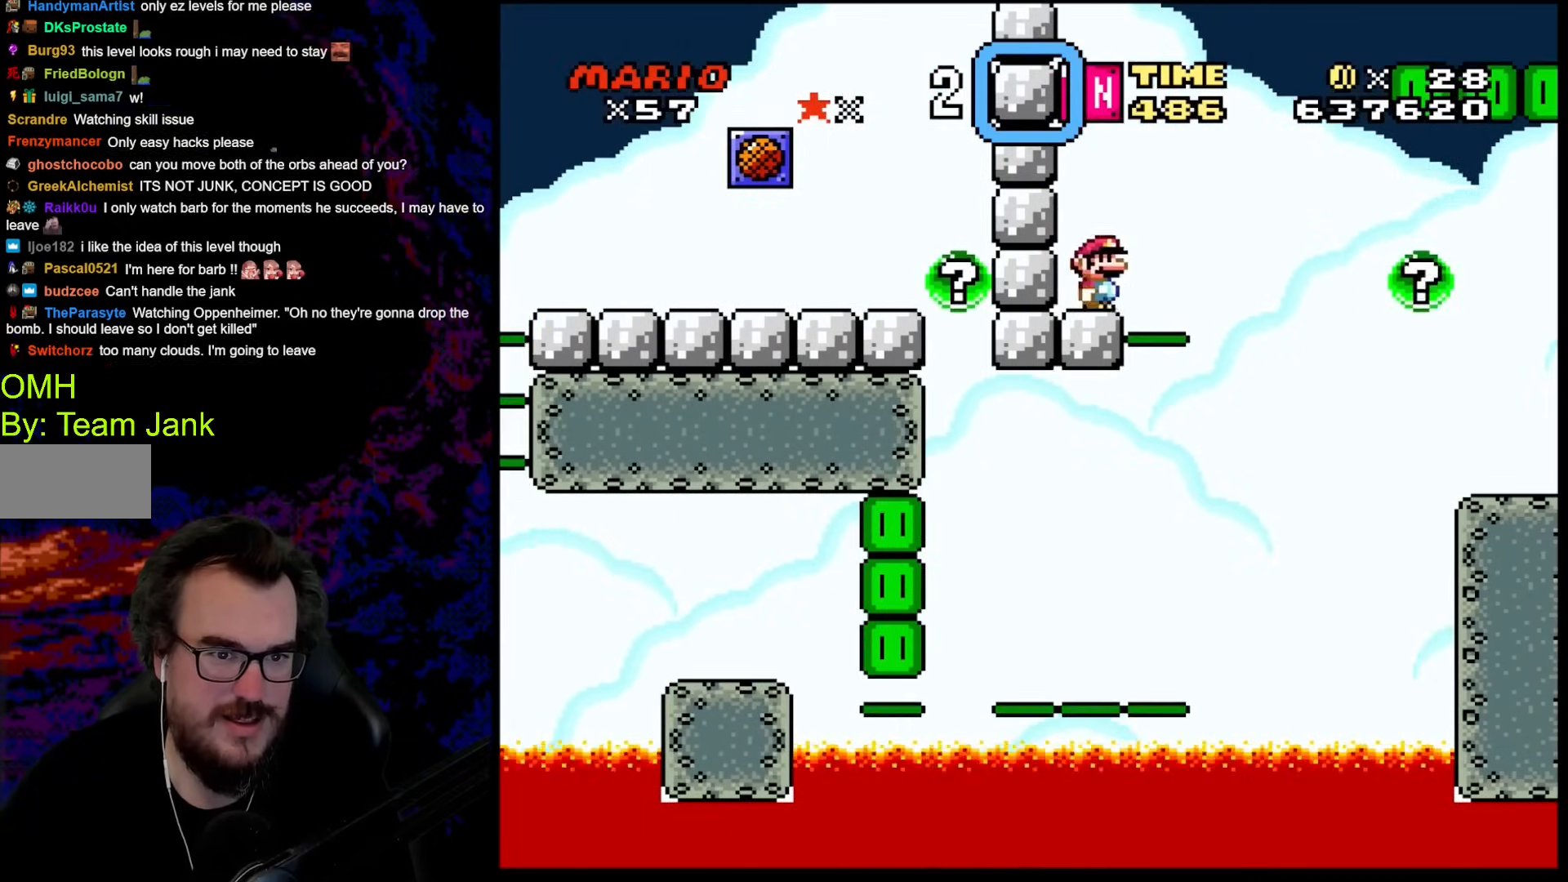
{"buttons": ["B", "Y", "R1", "DPAD_RIGHT"], "events": [[137, "B", "down"], [171, "R1", "down"]]}
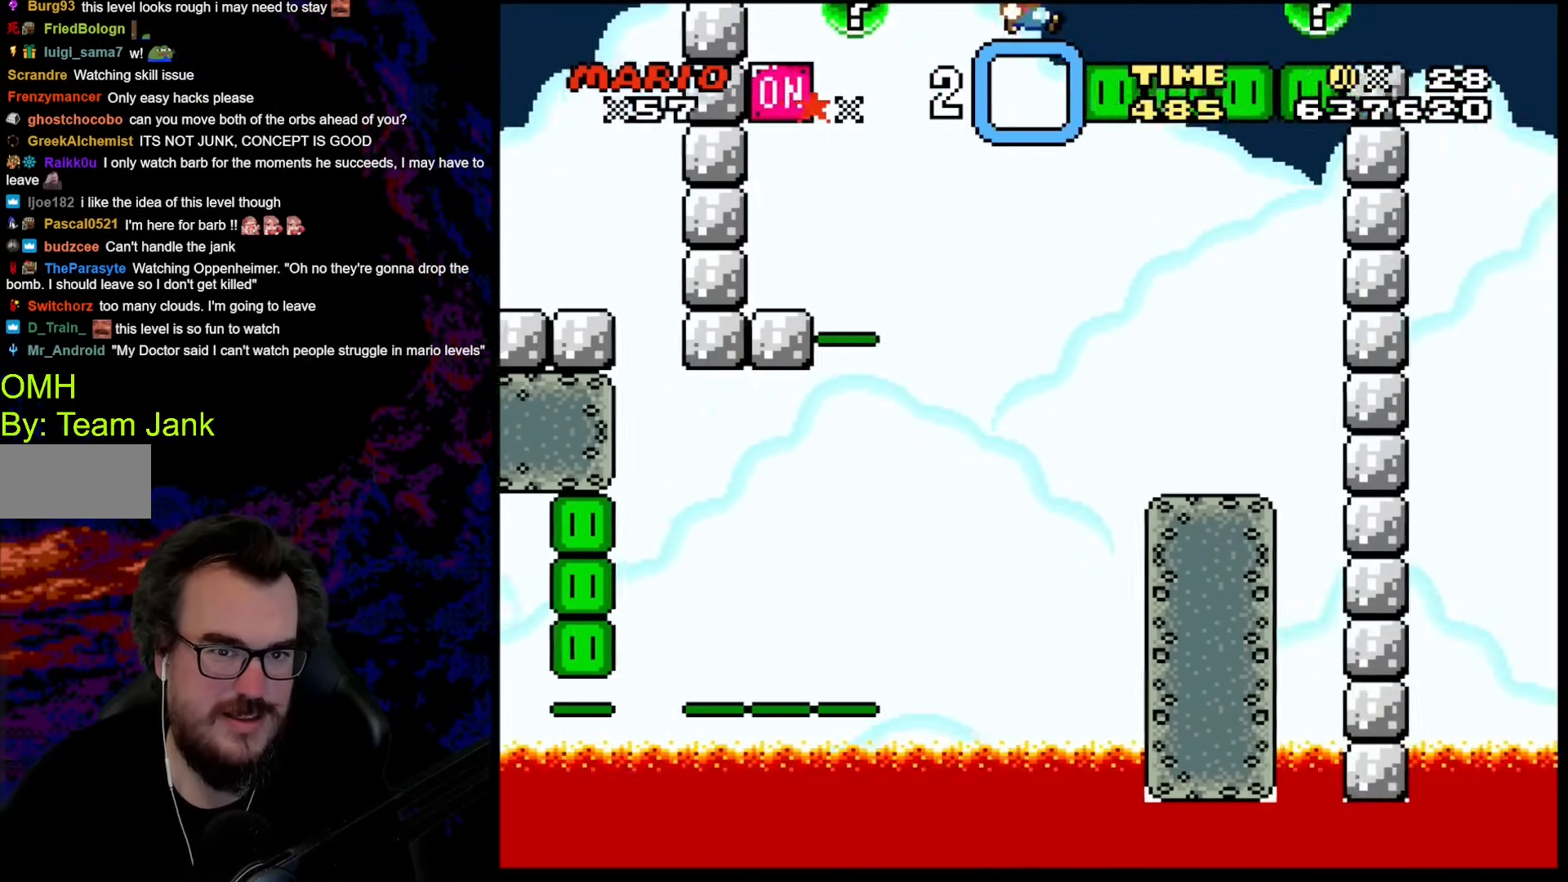
{"buttons": ["Y", "DPAD_RIGHT"], "events": [[410, "B", "up"], [410, "R1", "up"]]}
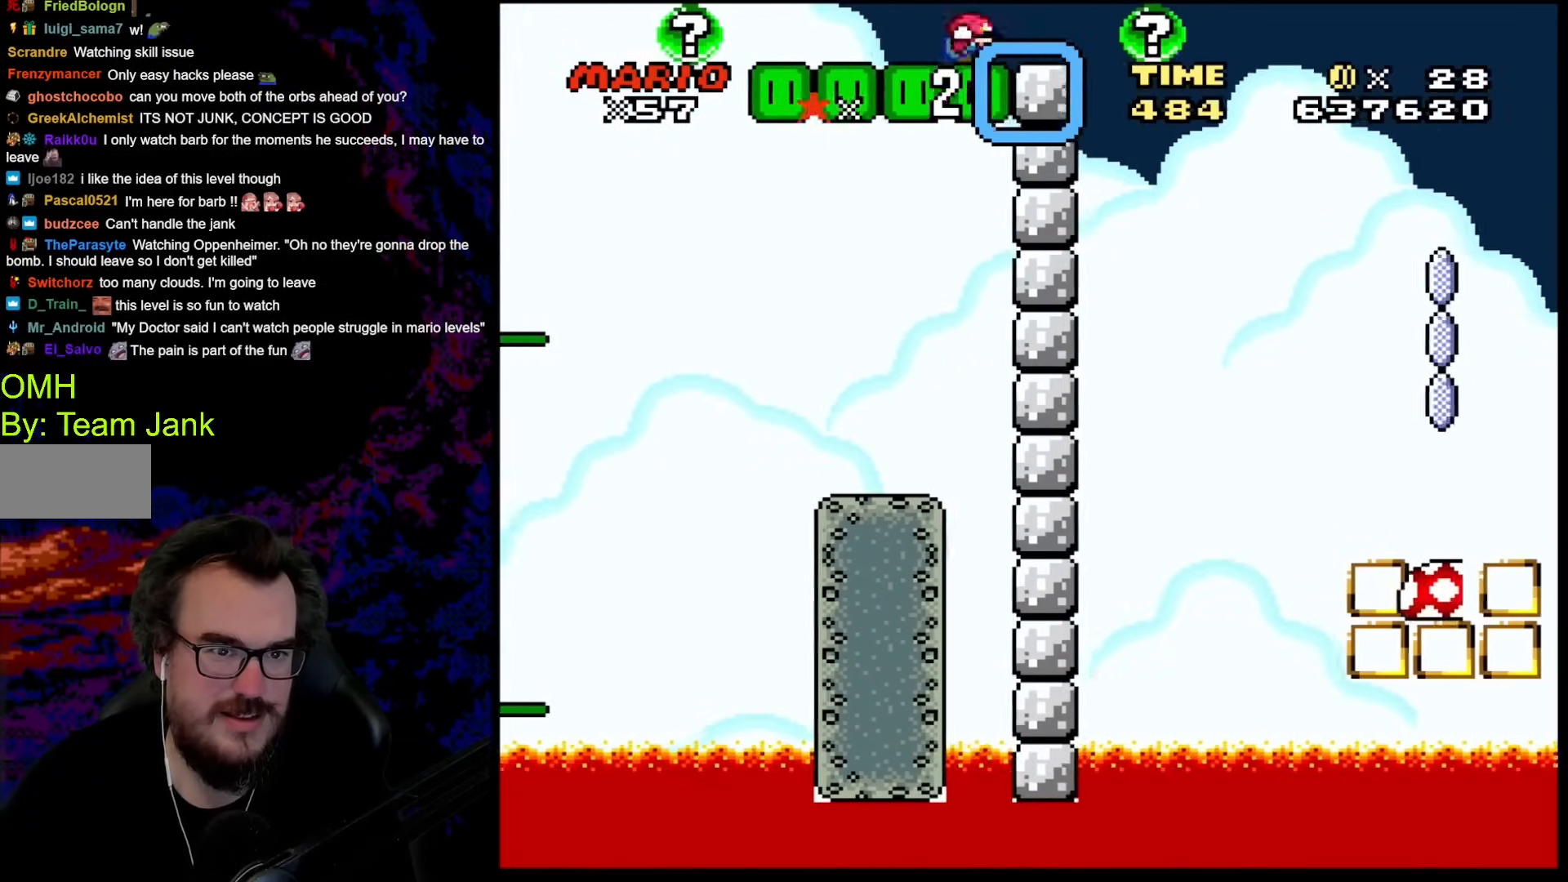
{"buttons": ["X", "DPAD_RIGHT"], "events": [[17, "DPAD_DOWN", "down"], [34, "DPAD_LEFT", "down"], [34, "DPAD_RIGHT", "up"], [51, "DPAD_DOWN", "up"], [137, "Y", "up"], [154, "DPAD_LEFT", "up"], [154, "X", "down"], [495, "DPAD_RIGHT", "down"]]}
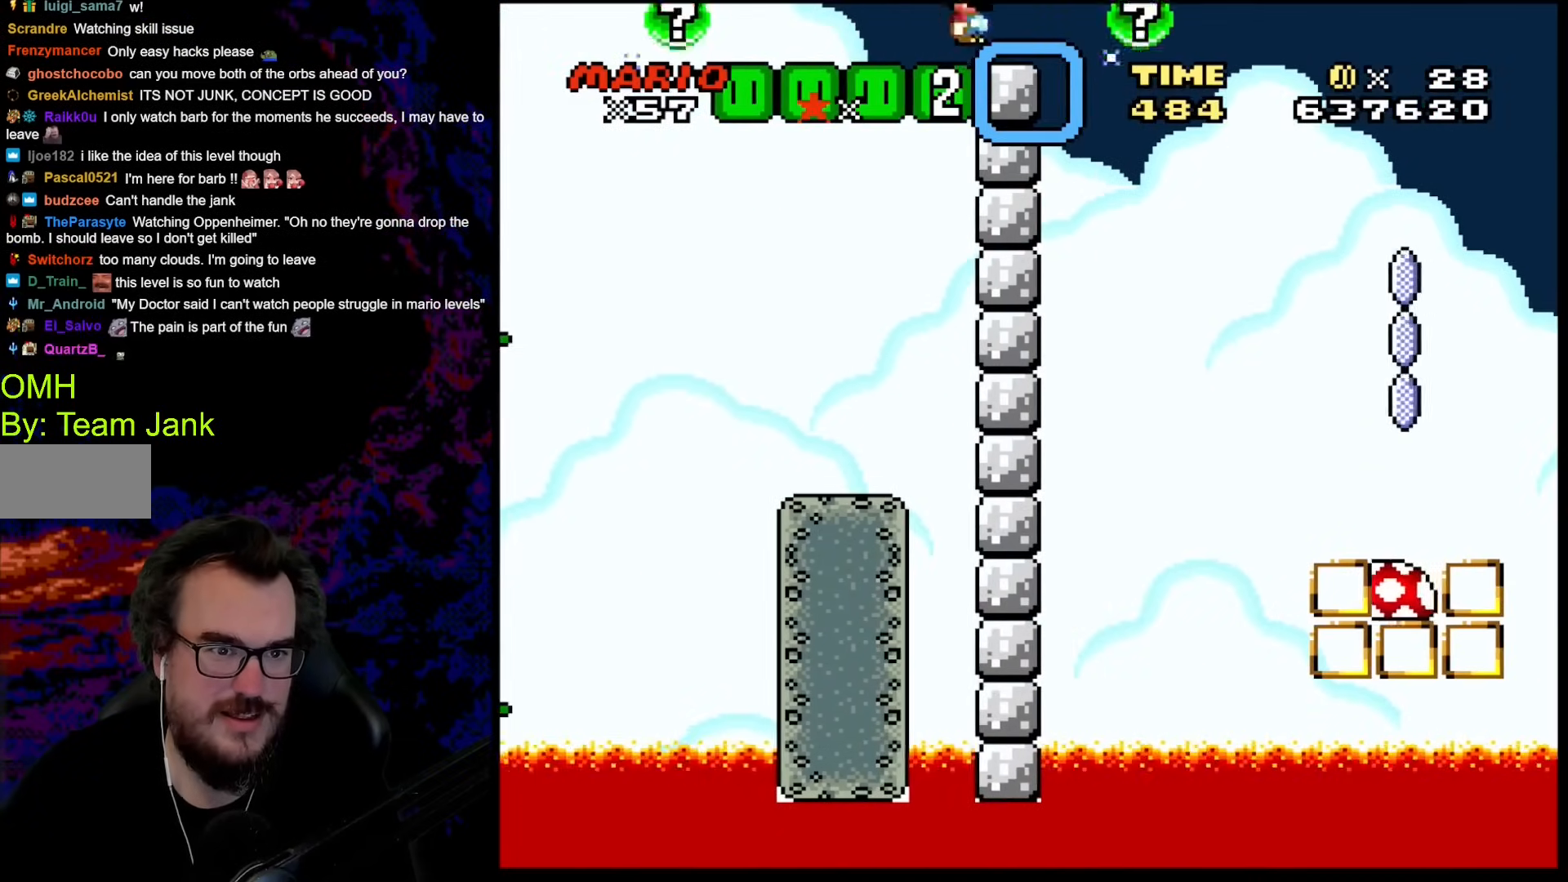
{"buttons": ["A", "X", "R1", "DPAD_RIGHT"], "events": [[17, "A", "down"], [17, "R1", "down"]]}
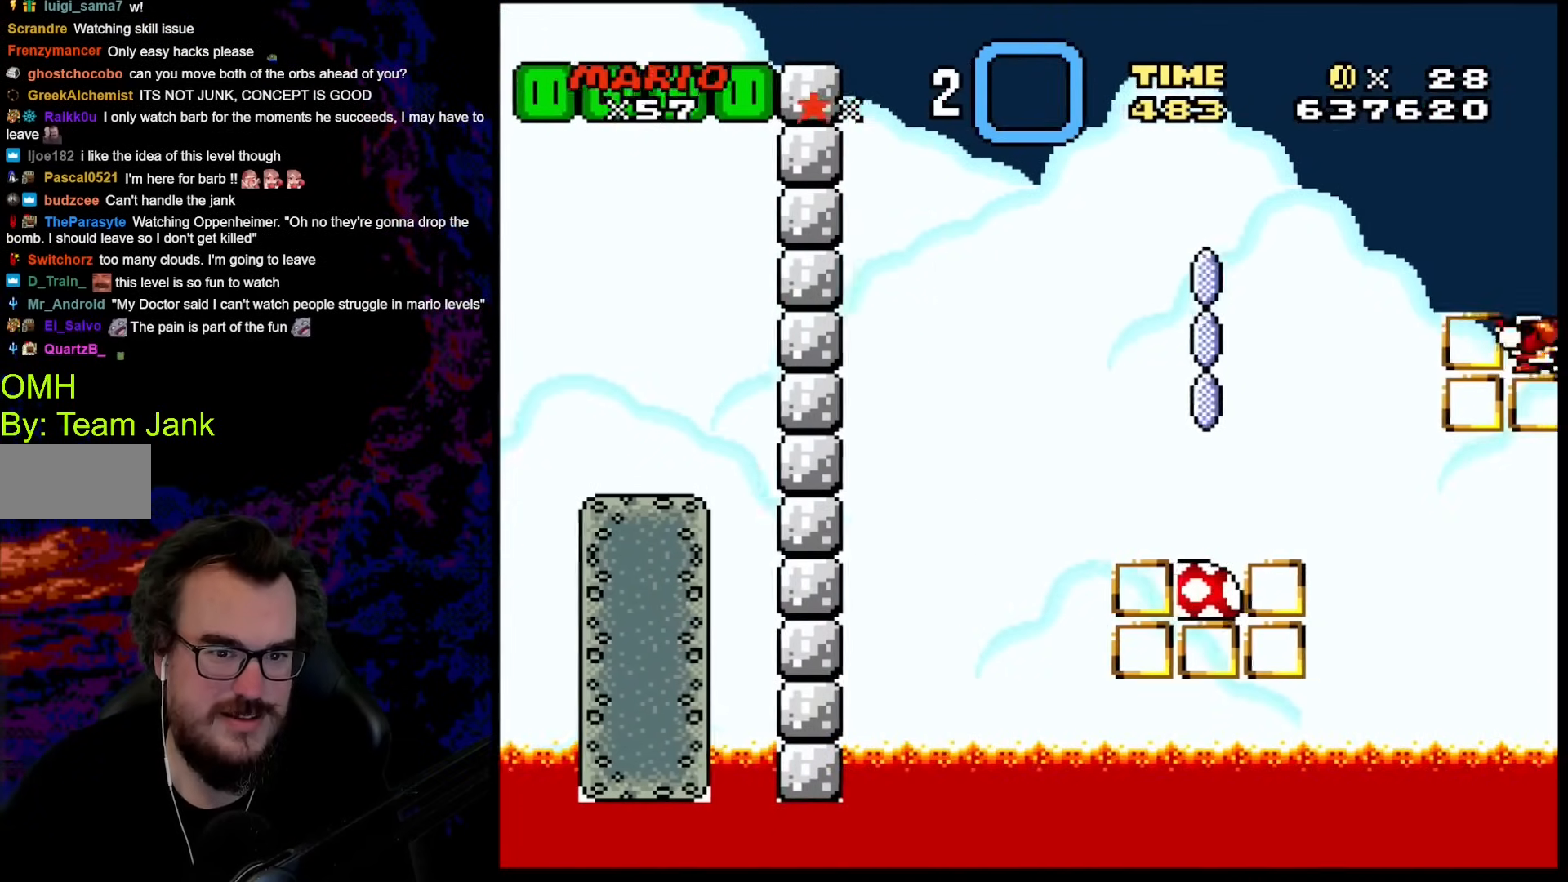
{"buttons": ["X", "DPAD_RIGHT"], "events": [[188, "A", "up"], [205, "R1", "up"], [290, "DPAD_LEFT", "down"], [290, "DPAD_RIGHT", "up"], [444, "DPAD_LEFT", "up"], [495, "DPAD_RIGHT", "down"]]}
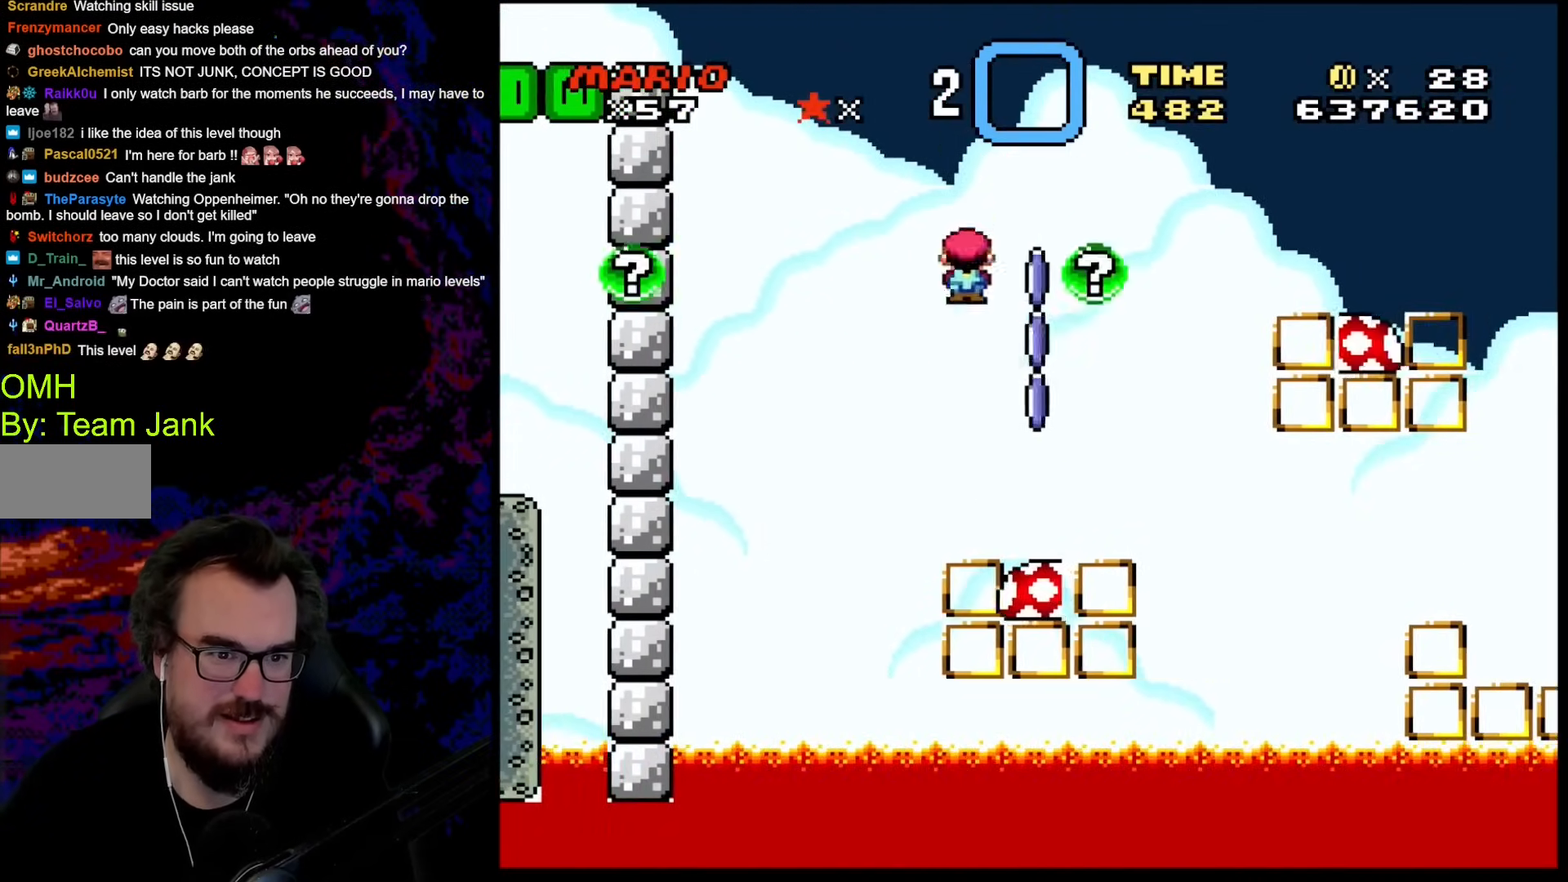
{"buttons": ["A", "X", "R1", "DPAD_RIGHT"], "events": [[85, "A", "down"], [137, "DPAD_RIGHT", "up"], [137, "R1", "down"], [239, "DPAD_RIGHT", "down"], [359, "DPAD_RIGHT", "up"], [410, "DPAD_RIGHT", "down"]]}
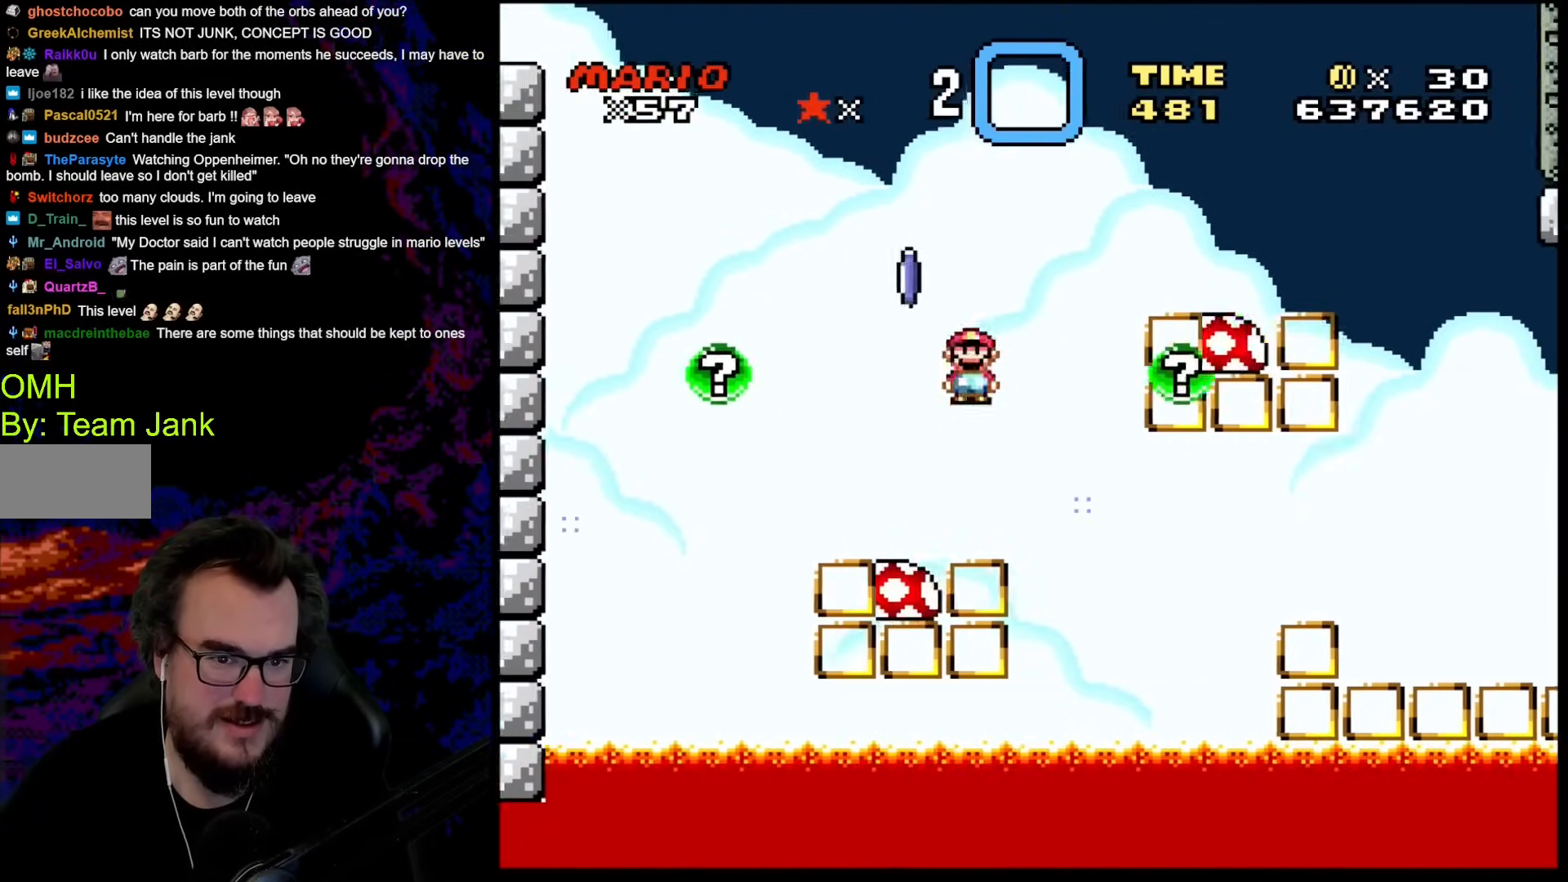
{"buttons": ["A", "X", "R1", "DPAD_LEFT"], "events": [[444, "DPAD_DOWN", "down"], [462, "DPAD_LEFT", "down"], [462, "DPAD_RIGHT", "up"], [479, "DPAD_DOWN", "up"]]}
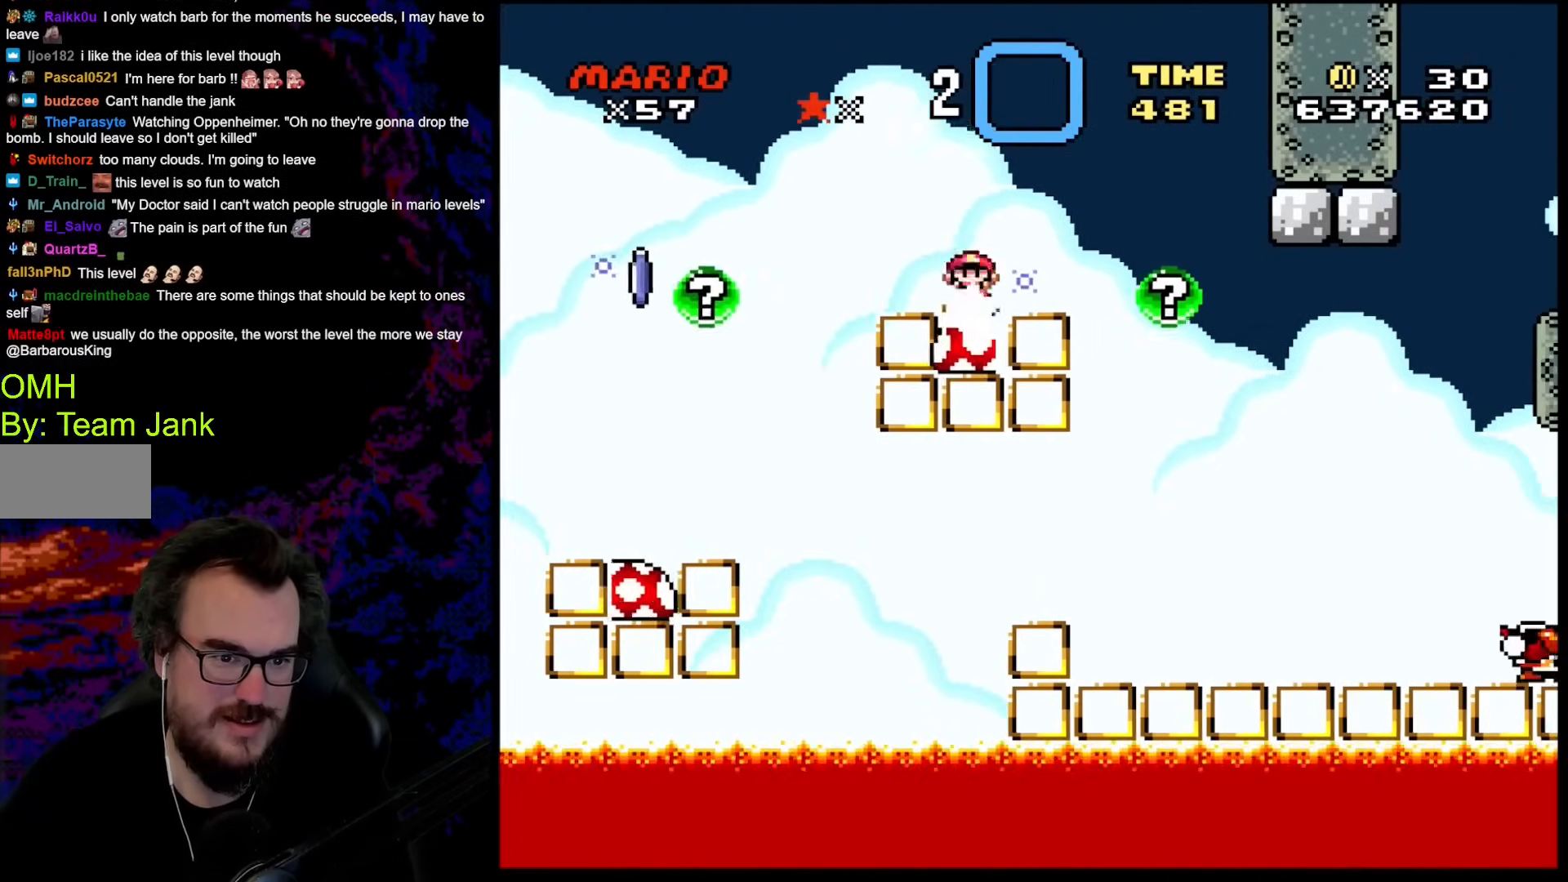
{"buttons": ["X"], "events": [[102, "DPAD_LEFT", "up"], [188, "R1", "up"], [205, "A", "up"]]}
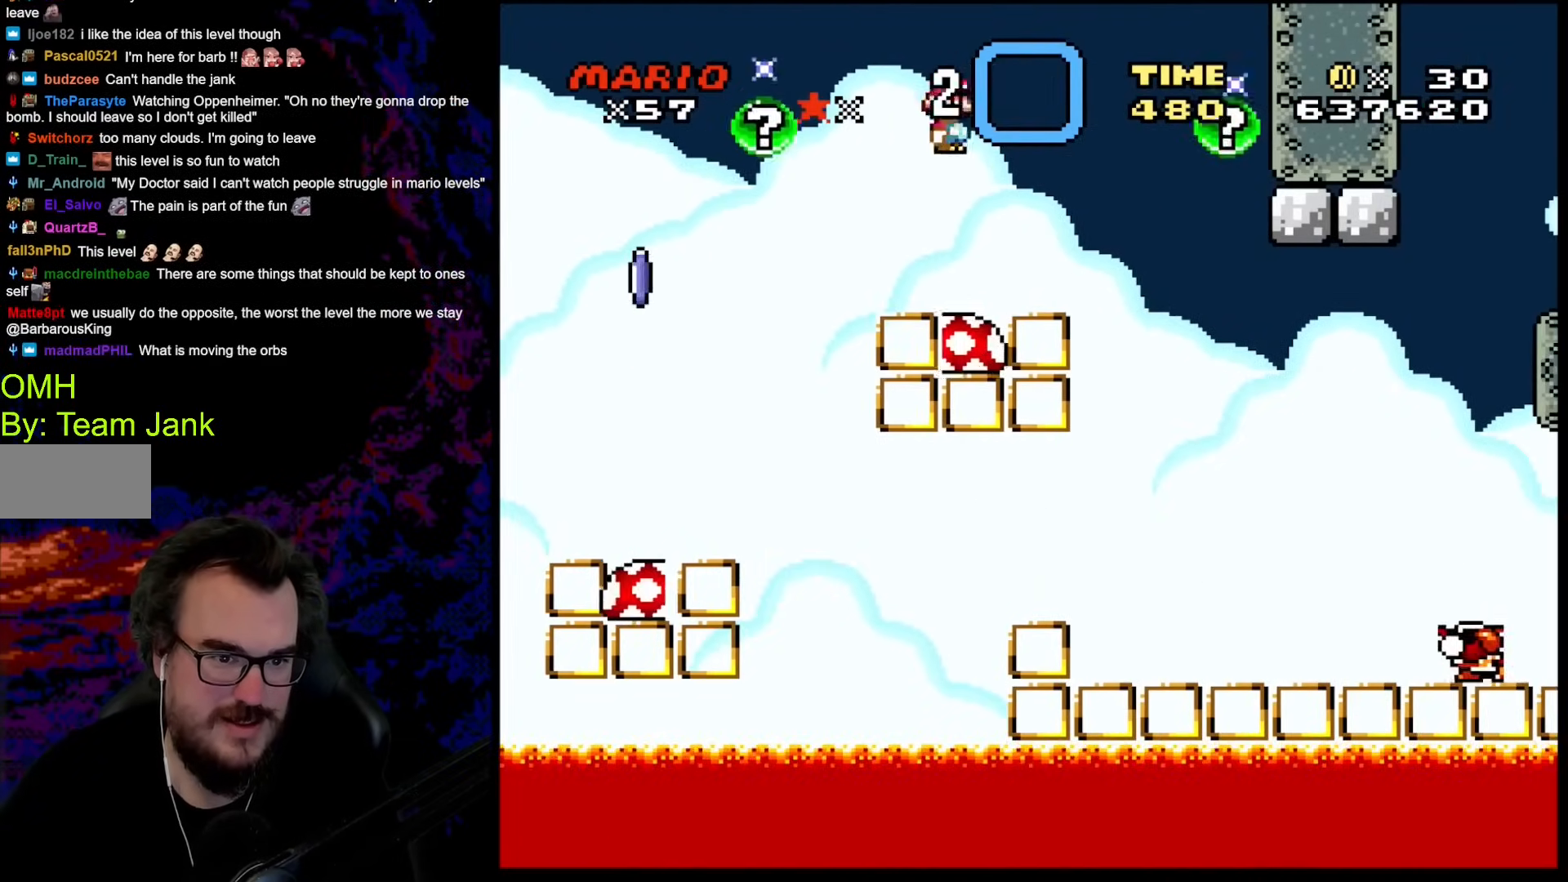
{"buttons": ["X"], "events": [[103, "A", "down"], [103, "R1", "down"], [137, "DPAD_RIGHT", "down"], [325, "DPAD_DOWN", "down"], [325, "DPAD_RIGHT", "up"], [325, "R1", "up"], [342, "DPAD_DOWN", "up"], [342, "DPAD_LEFT", "down"], [359, "A", "up"], [444, "DPAD_LEFT", "up"]]}
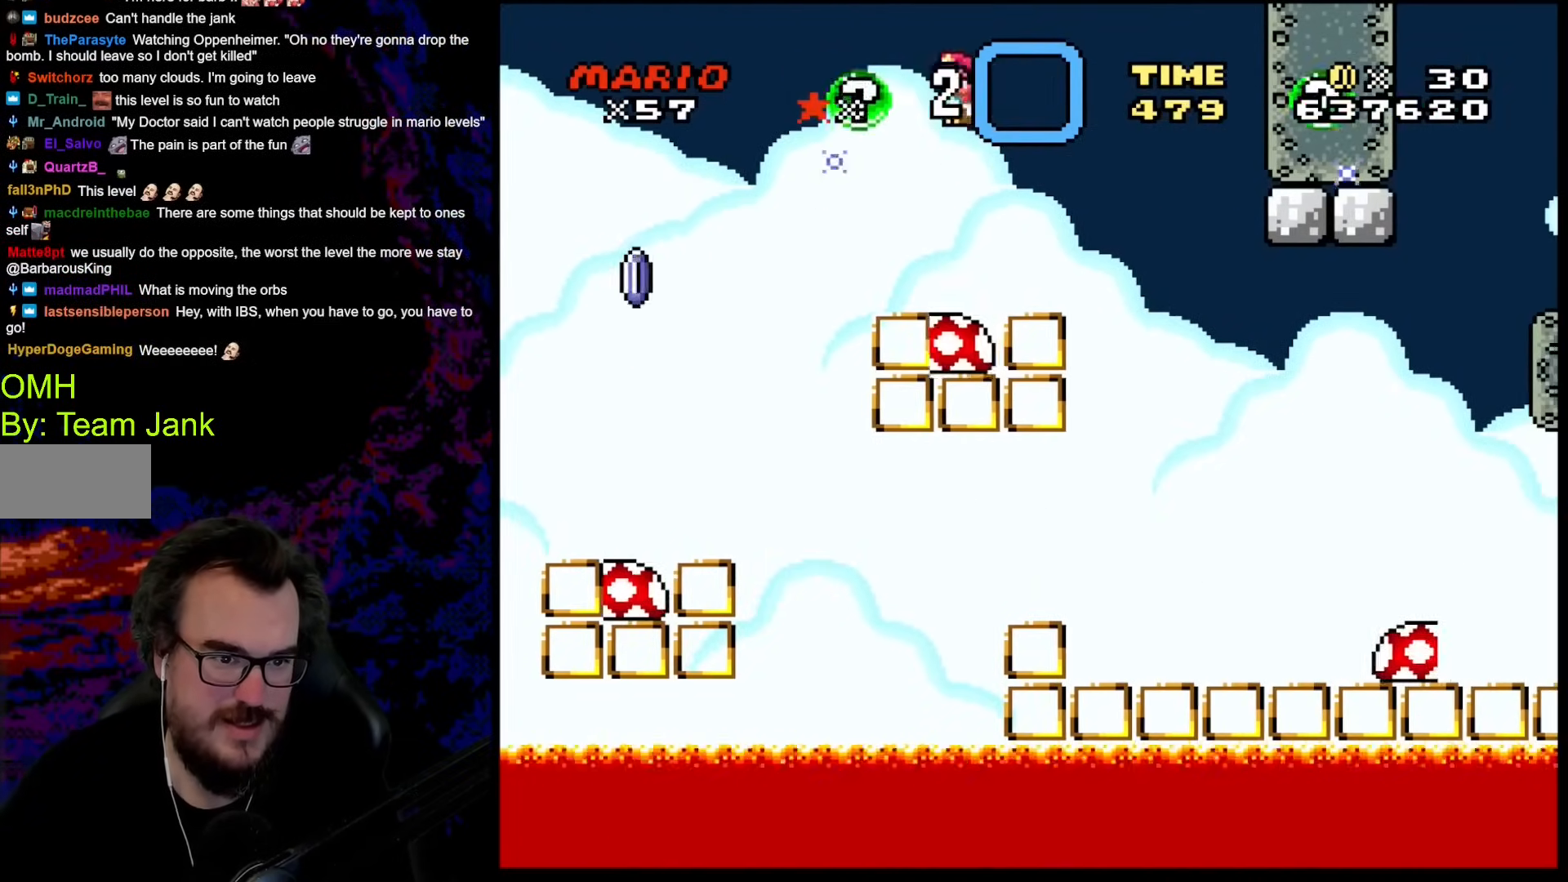
{"buttons": ["A", "X", "DPAD_LEFT"], "events": [[18, "DPAD_RIGHT", "down"], [154, "DPAD_RIGHT", "up"], [188, "DPAD_LEFT", "down"], [240, "A", "down"], [342, "DPAD_LEFT", "up"], [376, "DPAD_RIGHT", "down"], [462, "DPAD_DOWN", "down"], [462, "DPAD_RIGHT", "up"], [479, "DPAD_DOWN", "up"], [479, "DPAD_LEFT", "down"]]}
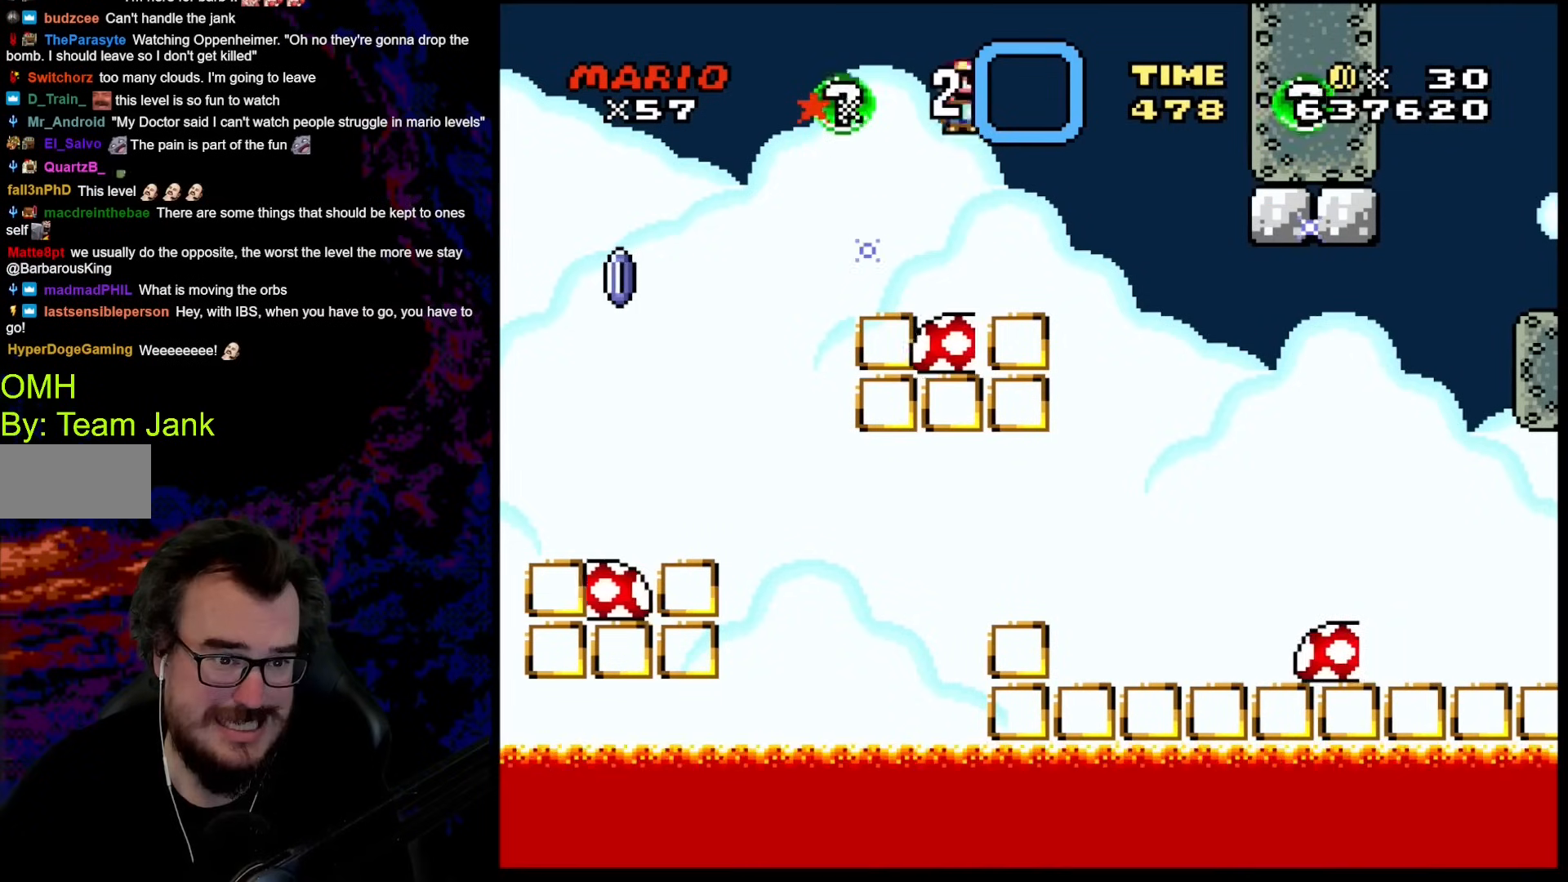
{"buttons": ["A", "X", "DPAD_RIGHT"], "events": [[17, "A", "up"], [119, "DPAD_LEFT", "up"], [154, "DPAD_RIGHT", "down"], [290, "DPAD_RIGHT", "up"], [307, "DPAD_LEFT", "down"], [393, "A", "down"], [427, "DPAD_LEFT", "up"], [461, "DPAD_RIGHT", "down"]]}
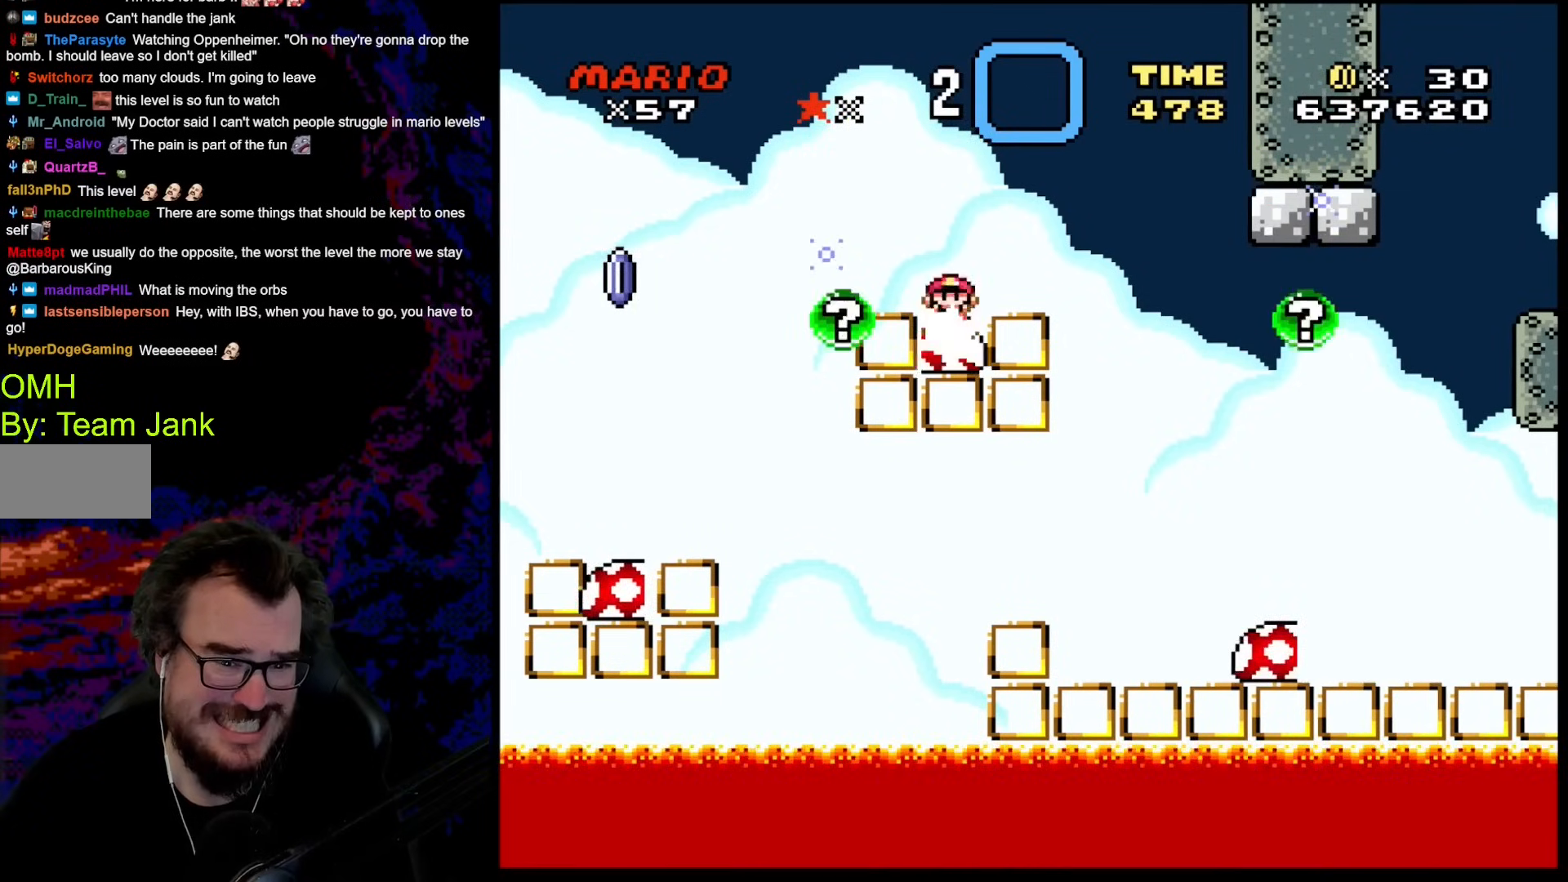
{"buttons": ["X", "DPAD_RIGHT"], "events": [[86, "DPAD_RIGHT", "up"], [188, "A", "up"], [359, "DPAD_RIGHT", "down"]]}
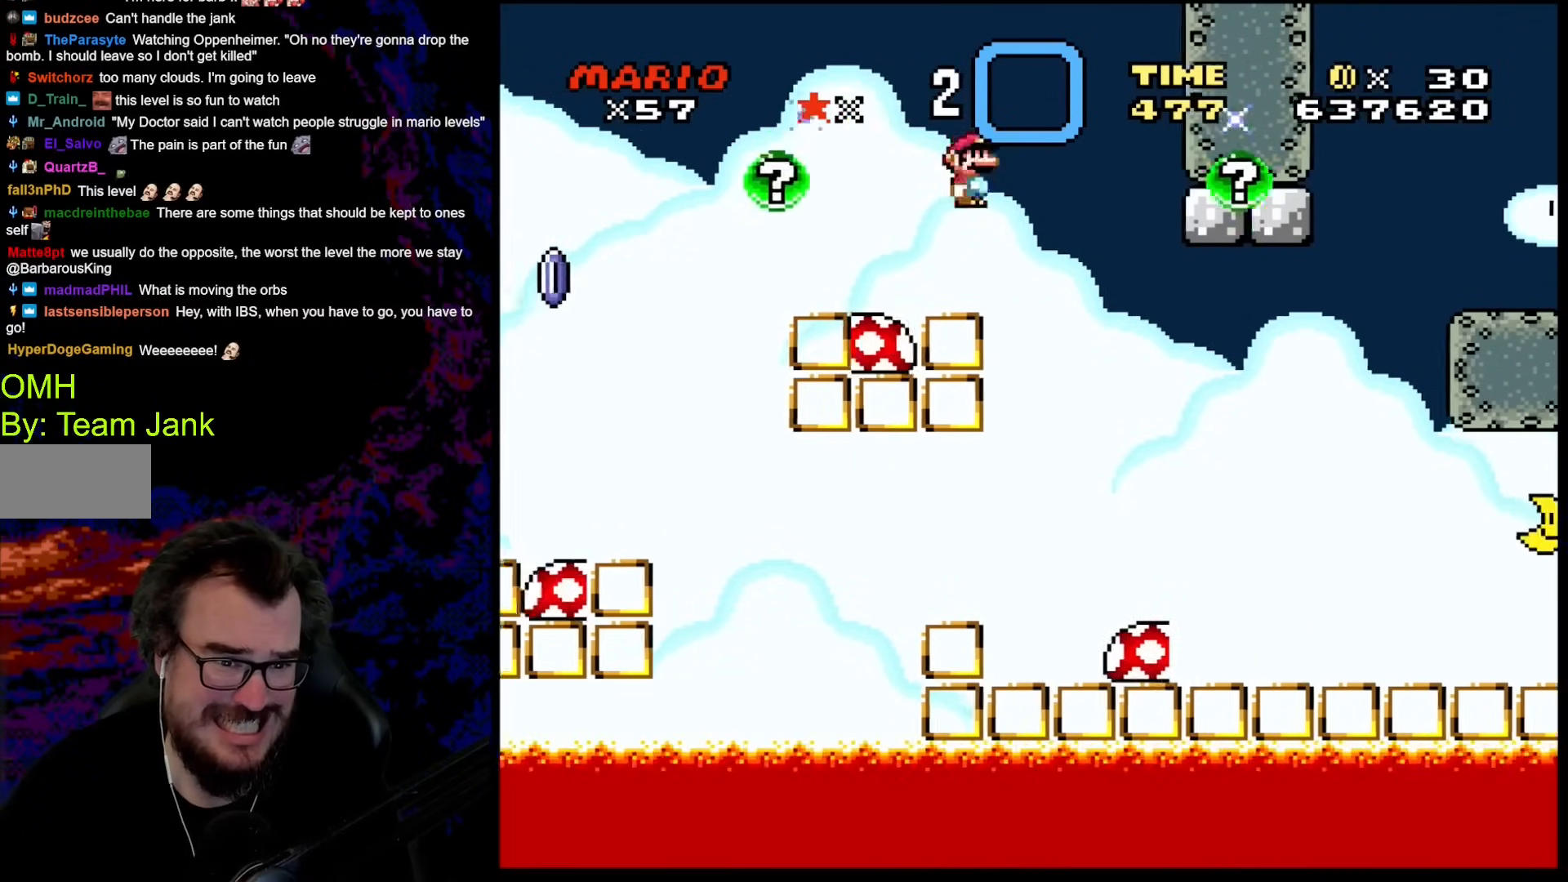
{"buttons": ["A", "X", "L1", "DPAD_LEFT"], "events": [[273, "A", "down"], [273, "DPAD_DOWN", "down"], [273, "DPAD_LEFT", "down"], [273, "DPAD_RIGHT", "up"], [290, "DPAD_DOWN", "up"], [444, "L1", "down"]]}
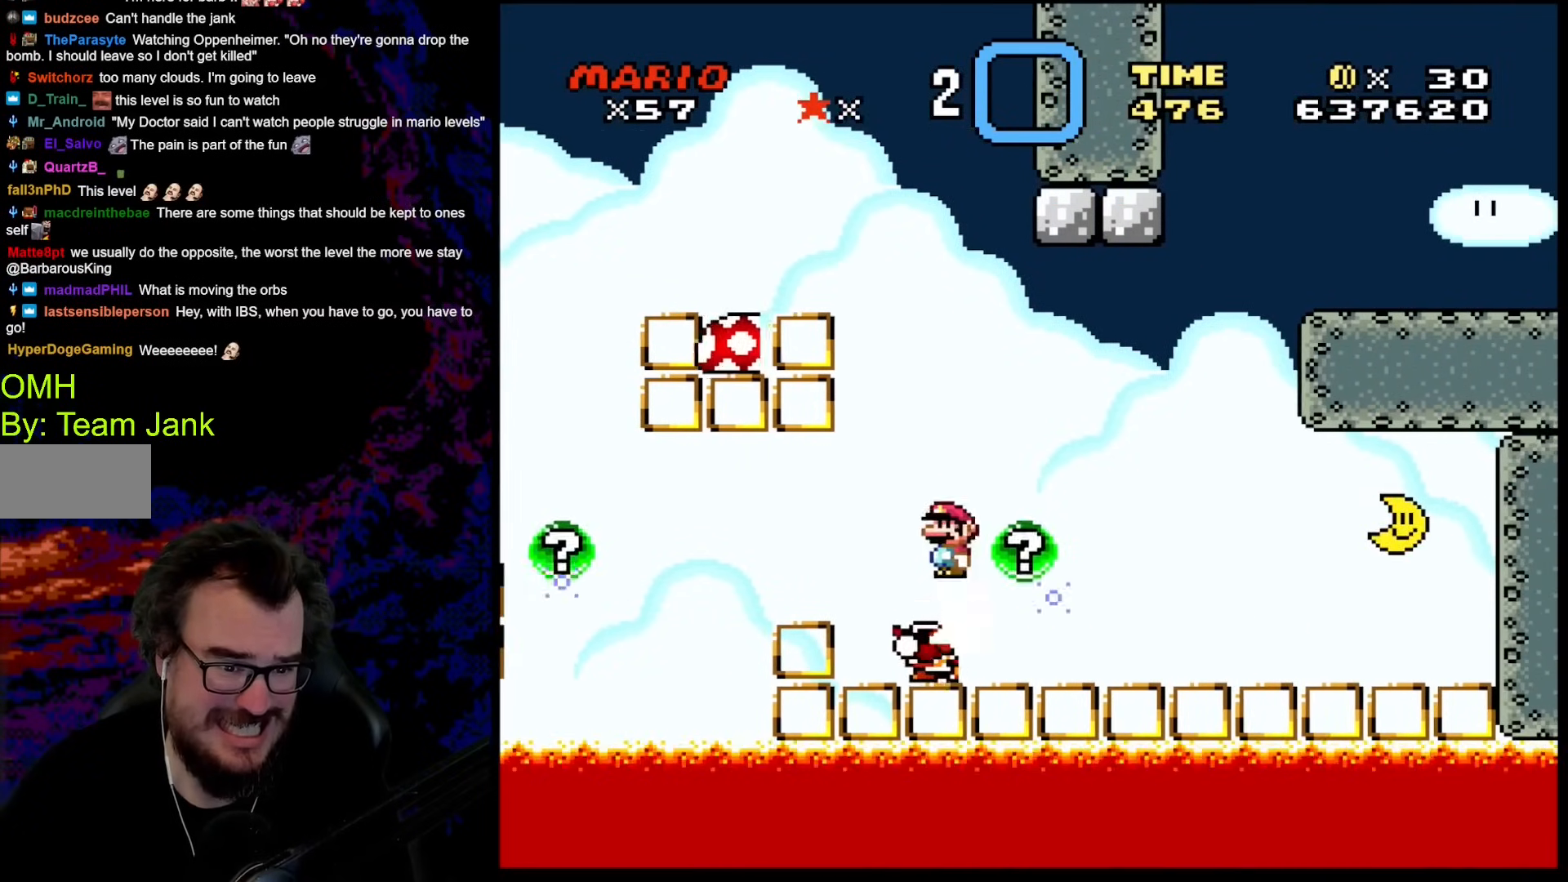
{"buttons": ["A", "X", "DPAD_RIGHT"], "events": [[137, "L1", "up"], [171, "DPAD_DOWN", "down"], [188, "DPAD_LEFT", "up"], [205, "DPAD_DOWN", "up"], [205, "DPAD_RIGHT", "down"], [290, "DPAD_RIGHT", "up"], [307, "DPAD_LEFT", "down"], [444, "DPAD_LEFT", "up"], [444, "DPAD_RIGHT", "down"]]}
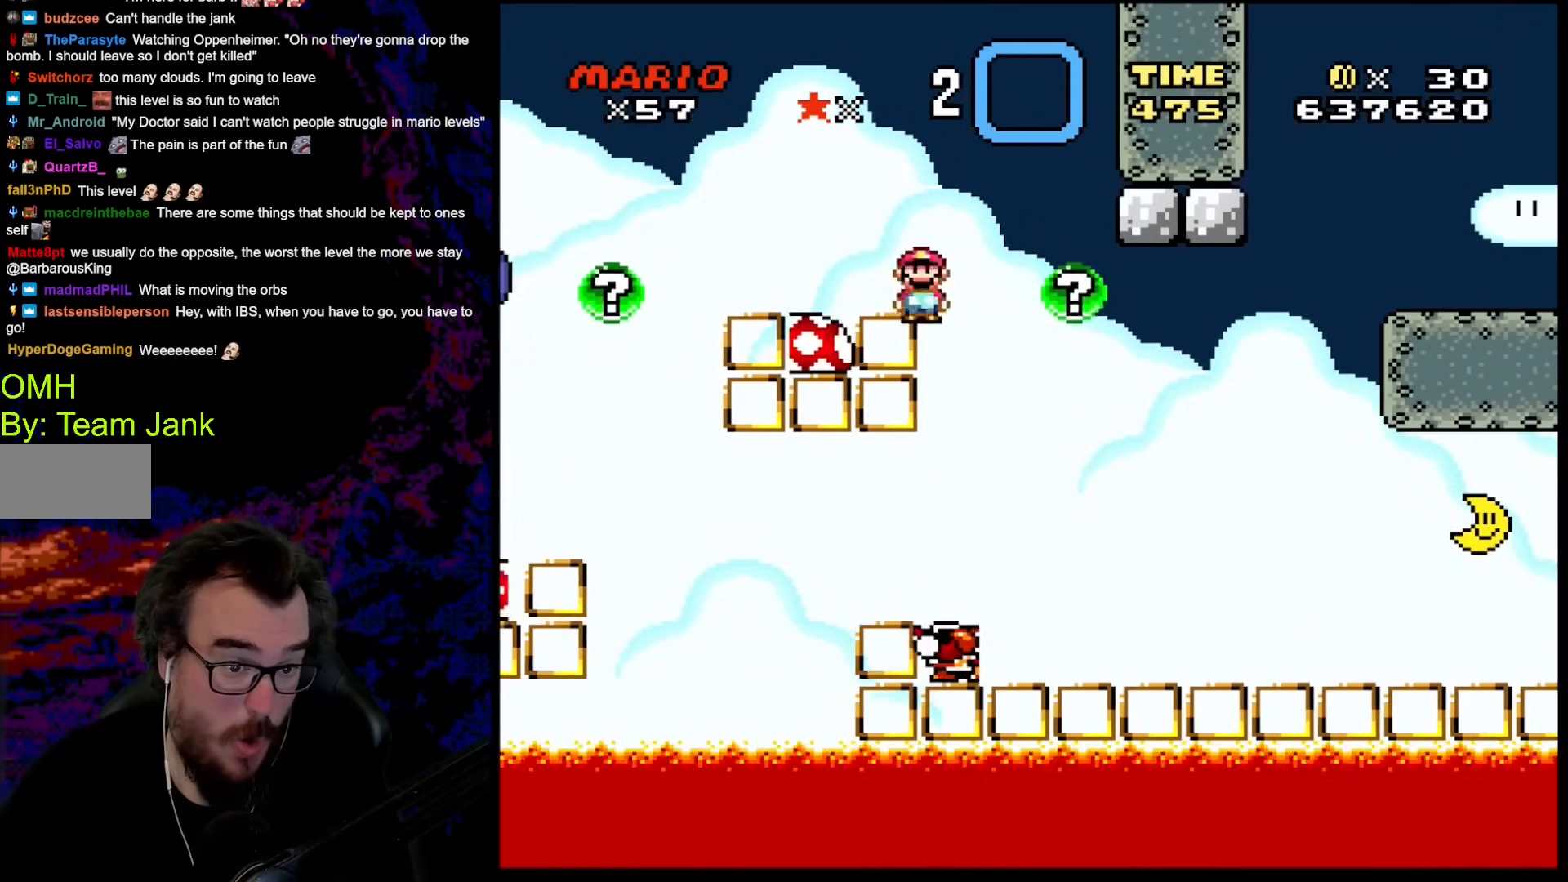
{"buttons": ["A", "X", "DPAD_RIGHT"], "events": [[103, "DPAD_RIGHT", "up"], [120, "DPAD_LEFT", "down"], [239, "DPAD_LEFT", "up"], [257, "DPAD_RIGHT", "down"]]}
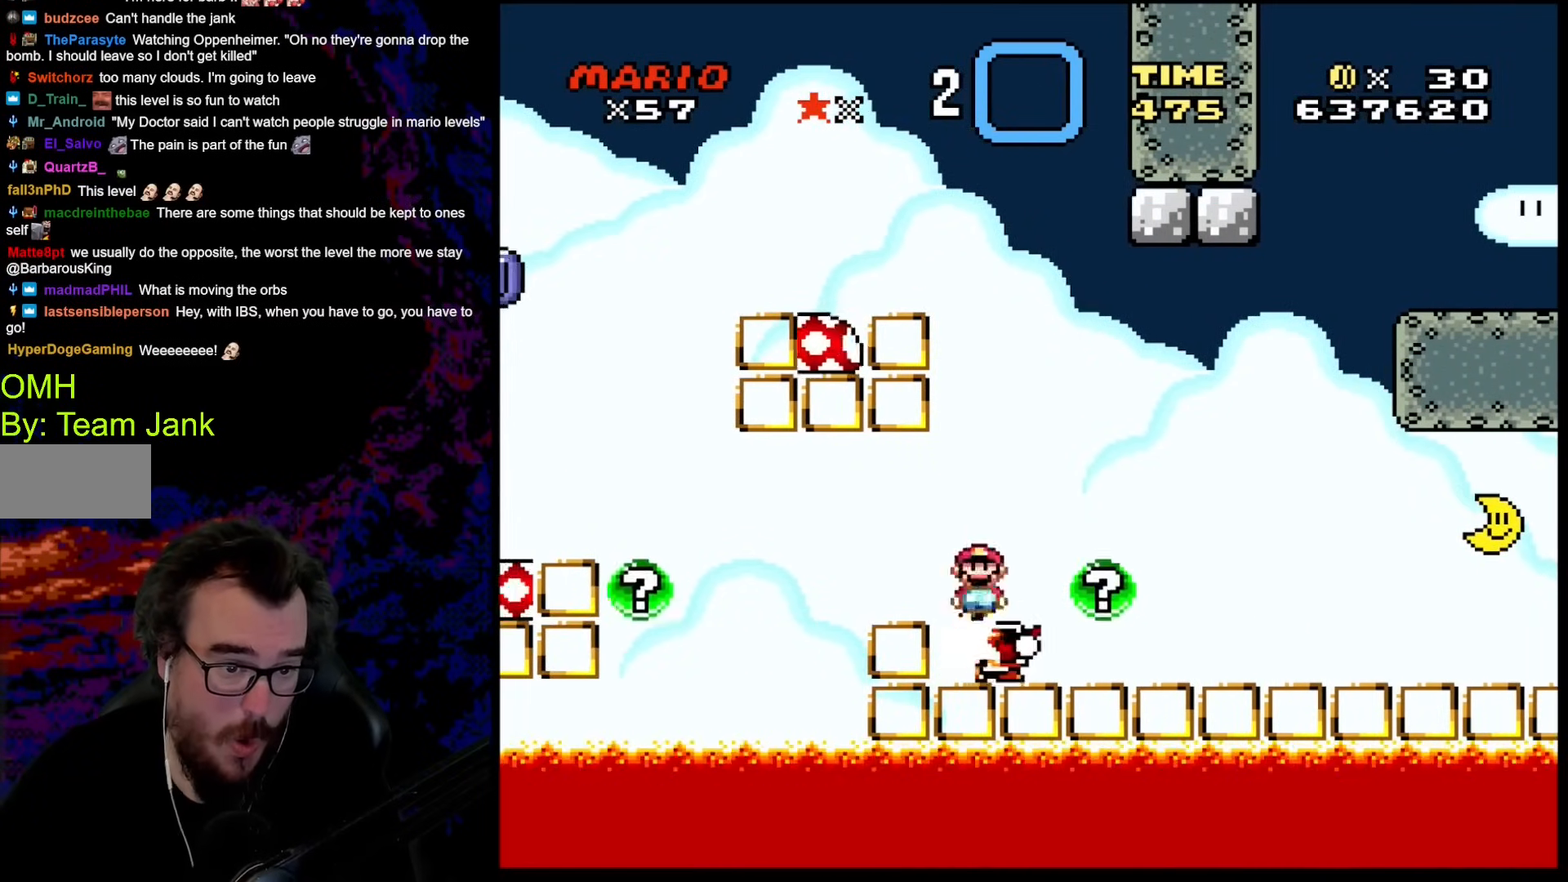
{"buttons": ["X", "DPAD_RIGHT"], "events": [[17, "DPAD_DOWN", "down"], [17, "DPAD_RIGHT", "up"], [34, "DPAD_DOWN", "up"], [34, "DPAD_LEFT", "down"], [34, "R1", "down"], [171, "DPAD_LEFT", "up"], [239, "DPAD_RIGHT", "down"], [307, "R1", "up"], [495, "A", "up"]]}
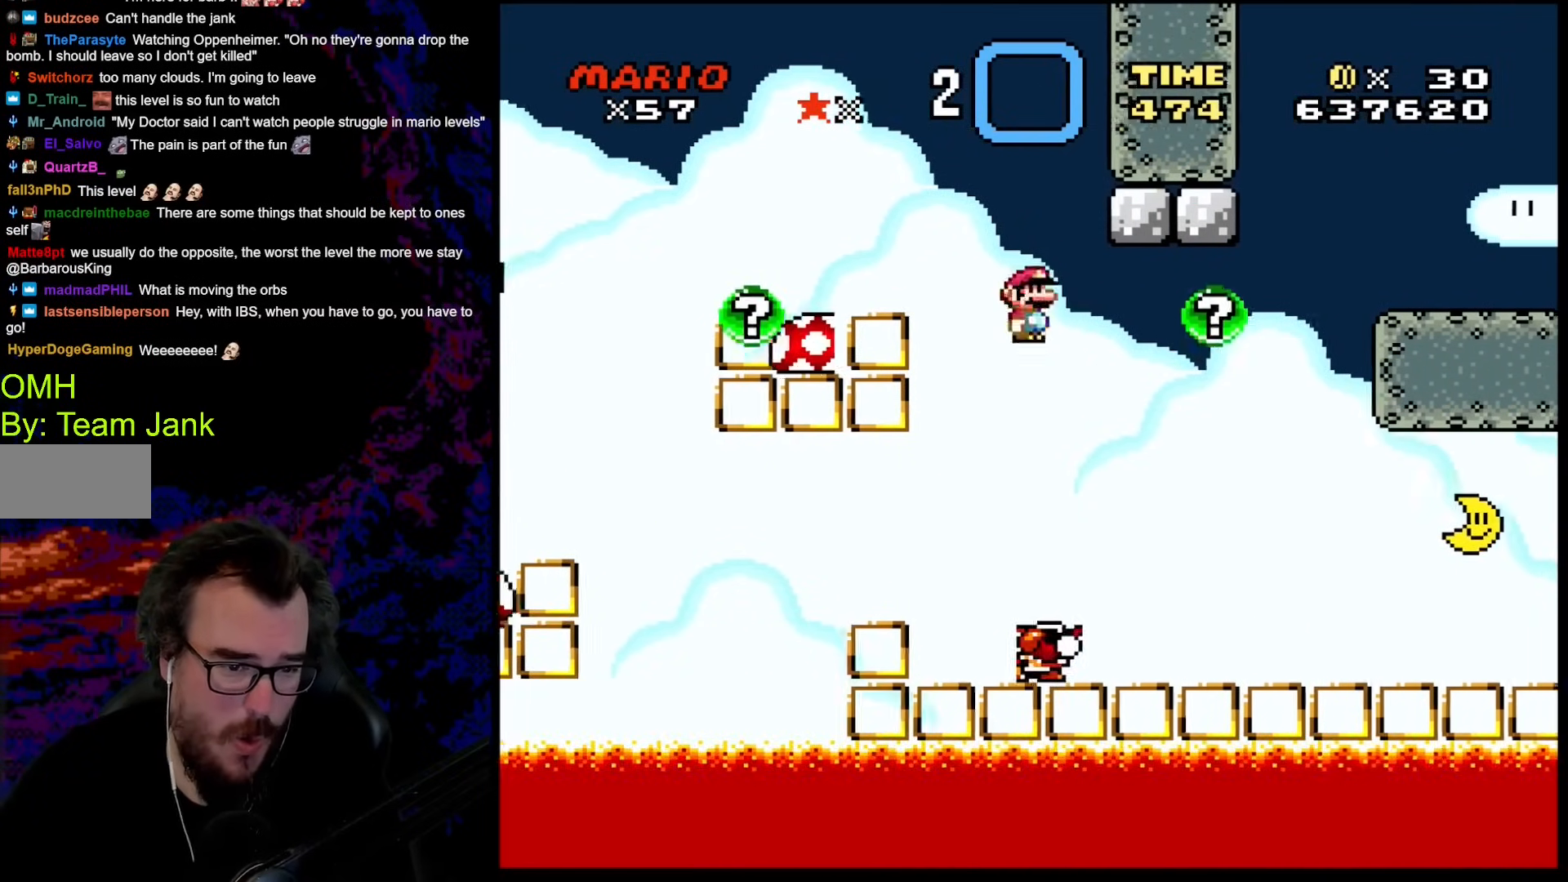
{"buttons": ["A", "X", "R1"], "events": [[17, "DPAD_RIGHT", "up"], [51, "DPAD_LEFT", "down"], [51, "R1", "down"], [154, "DPAD_UP", "down"], [171, "DPAD_LEFT", "up"], [171, "DPAD_RIGHT", "down"], [171, "DPAD_UP", "up"], [188, "R1", "up"], [342, "A", "down"], [376, "DPAD_RIGHT", "up"], [376, "R1", "down"]]}
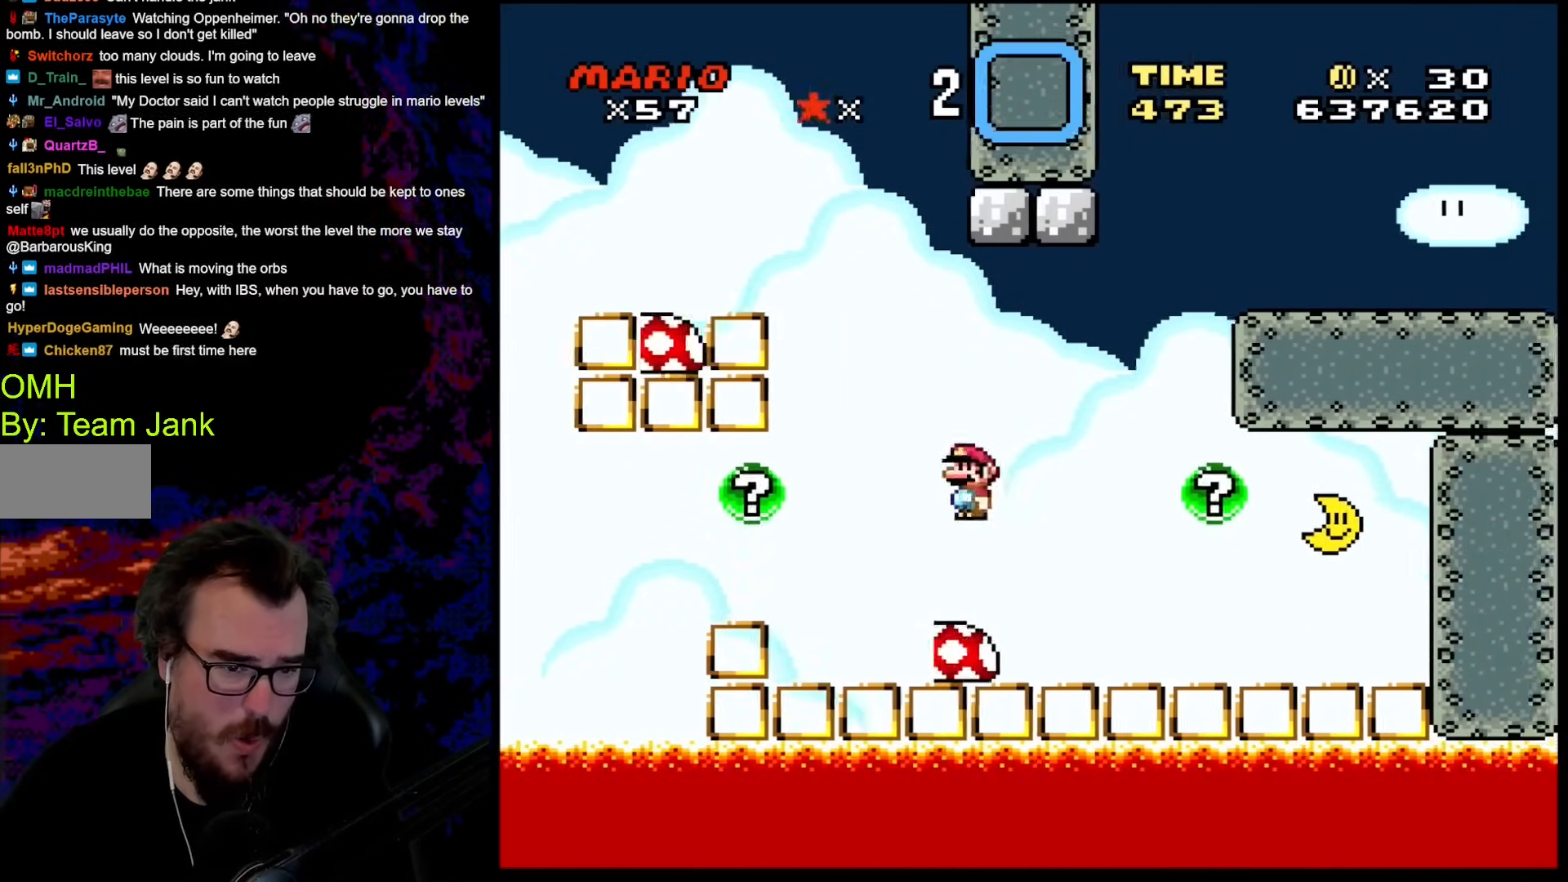
{"buttons": ["A", "X", "R1", "DPAD_RIGHT"], "events": [[35, "R1", "up"], [103, "A", "up"], [257, "DPAD_LEFT", "down"], [445, "A", "down"], [445, "DPAD_LEFT", "up"], [479, "DPAD_RIGHT", "down"], [479, "R1", "down"]]}
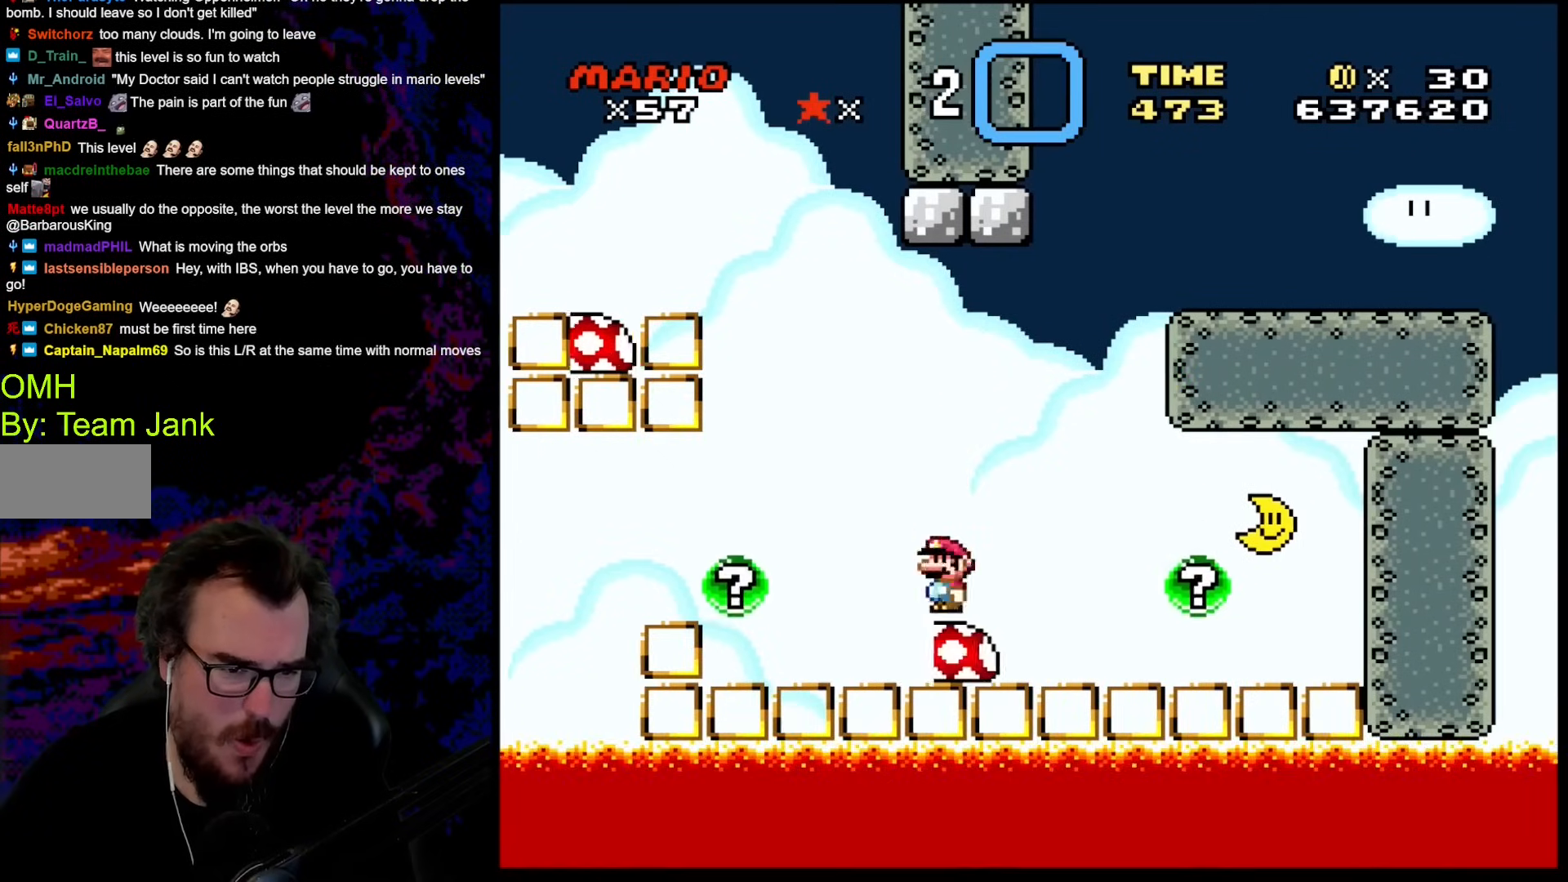
{"buttons": ["A", "X", "R1"], "events": [[102, "R1", "up"], [136, "DPAD_RIGHT", "up"], [154, "A", "up"], [461, "A", "down"], [495, "R1", "down"]]}
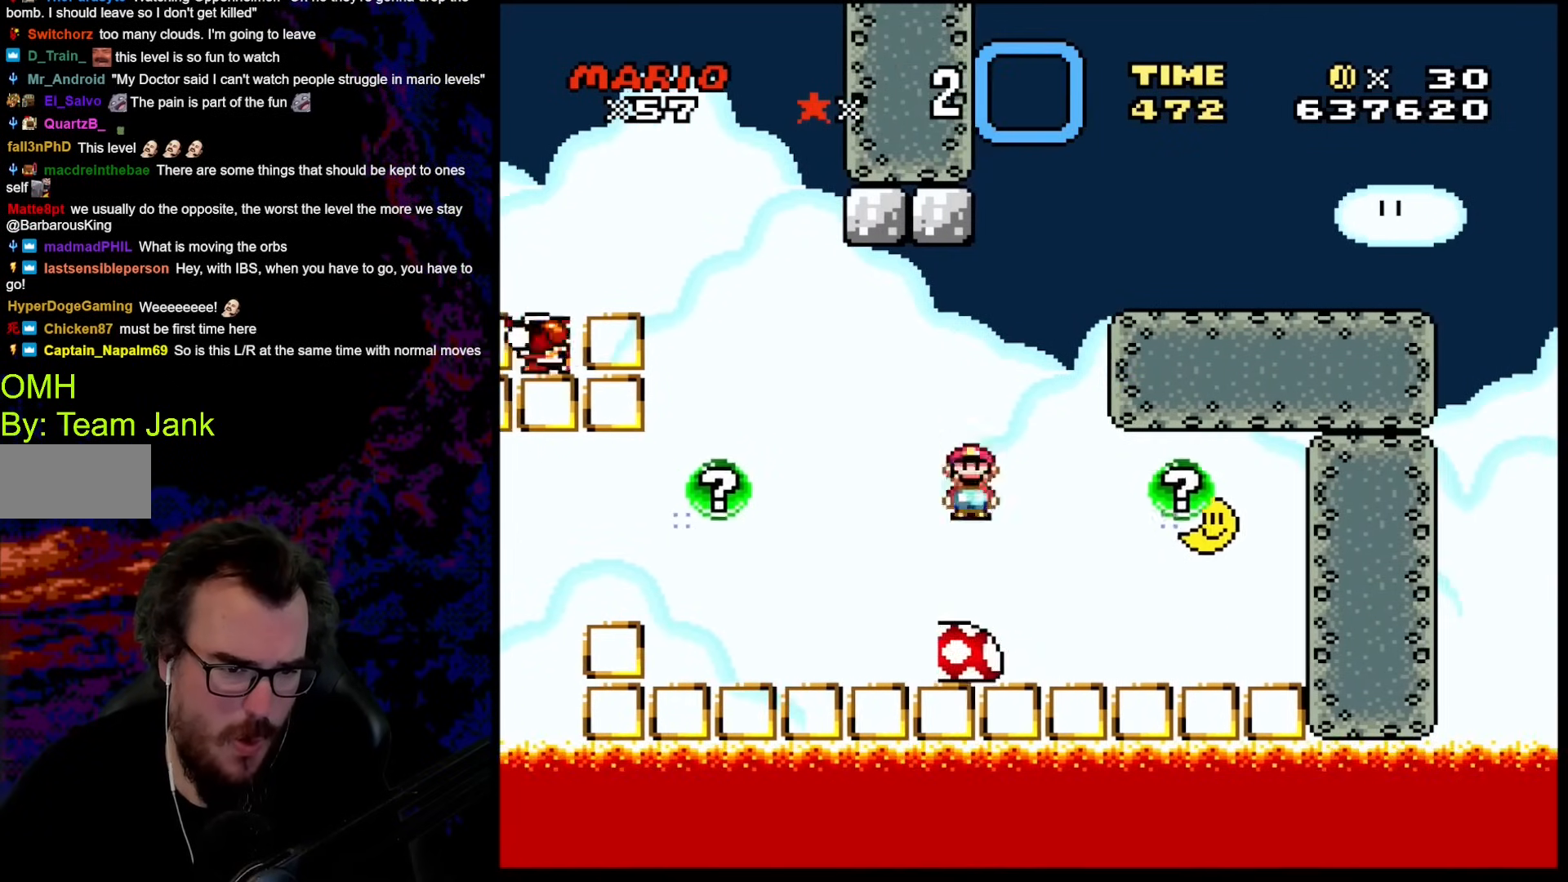
{"buttons": ["A", "X", "R1"], "events": [[17, "DPAD_LEFT", "down"], [86, "DPAD_LEFT", "up"], [103, "DPAD_RIGHT", "down"], [222, "DPAD_RIGHT", "up"], [291, "DPAD_RIGHT", "down"], [444, "DPAD_RIGHT", "up"]]}
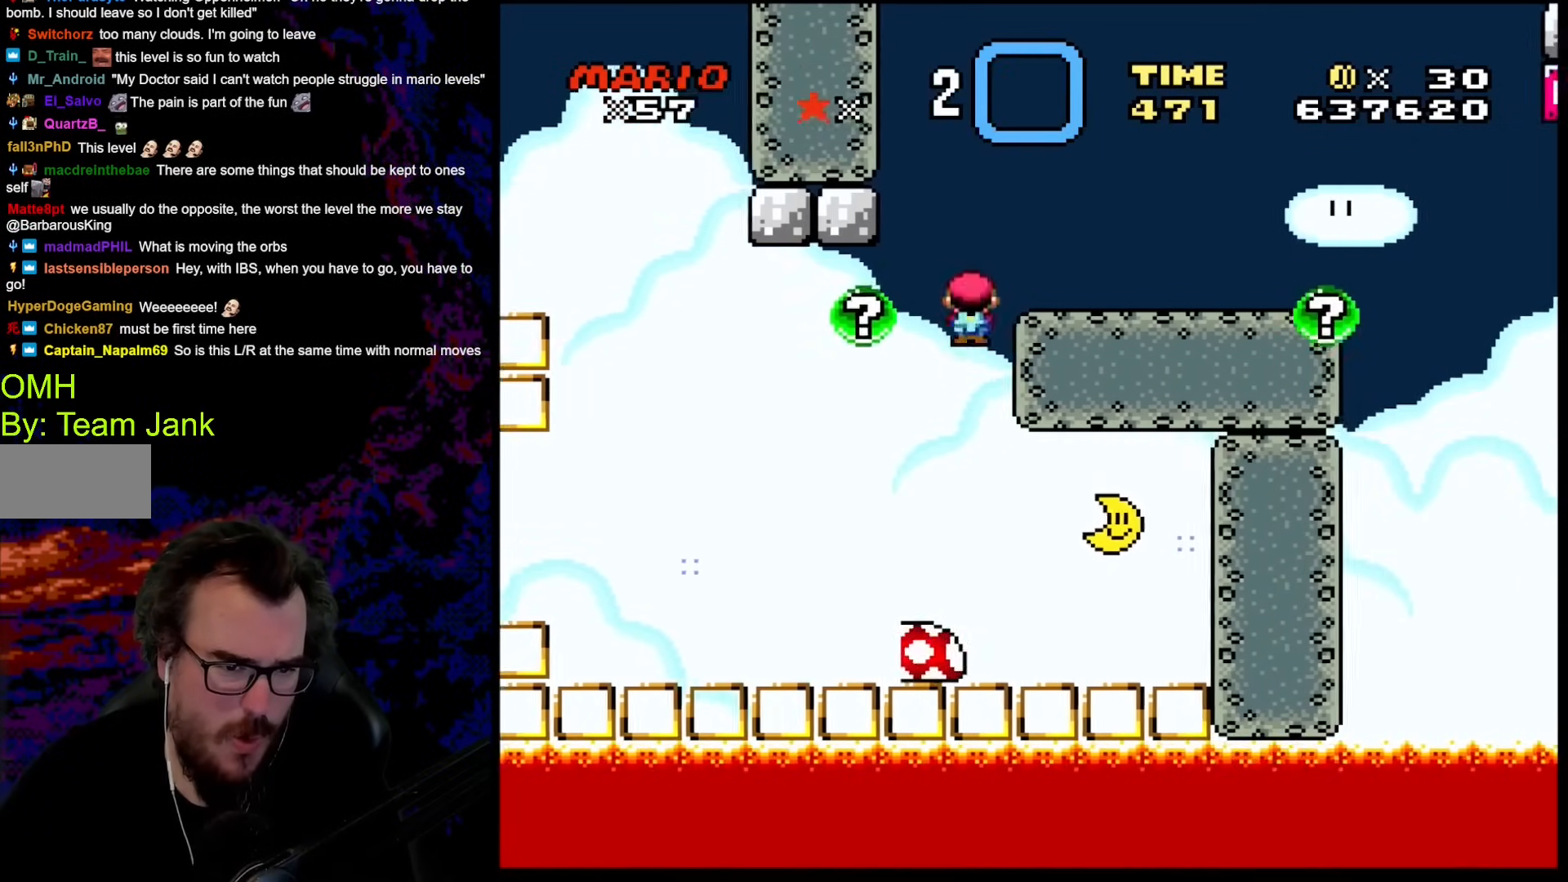
{"buttons": ["X", "DPAD_LEFT"], "events": [[68, "DPAD_RIGHT", "down"], [239, "R1", "up"], [290, "A", "up"], [461, "DPAD_DOWN", "down"], [478, "DPAD_LEFT", "down"], [478, "DPAD_RIGHT", "up"], [495, "DPAD_DOWN", "up"]]}
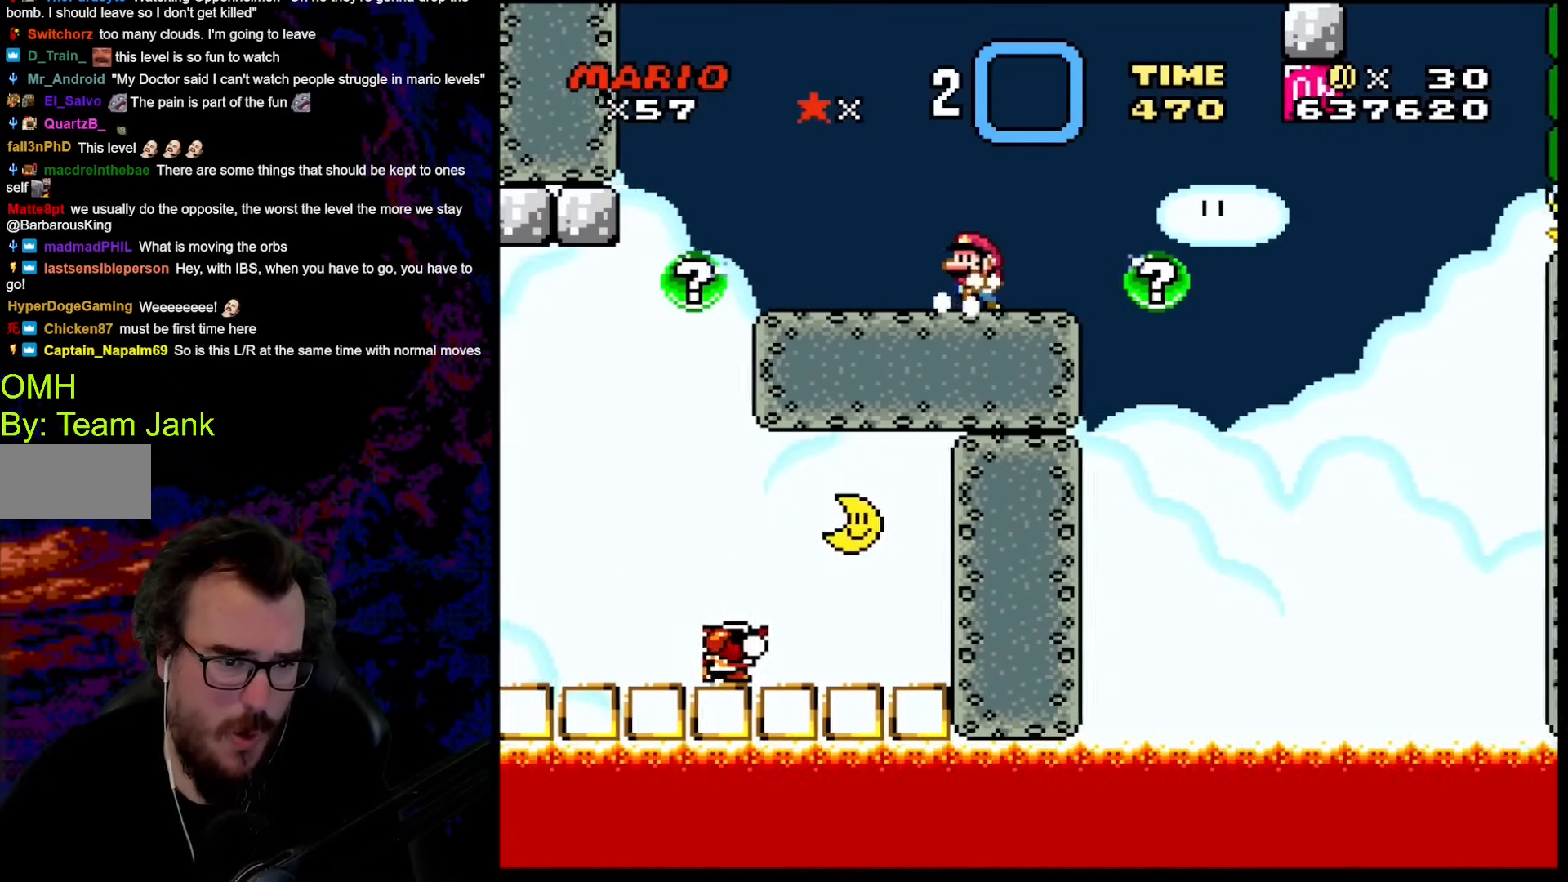
{"buttons": [], "events": [[171, "DPAD_LEFT", "up"], [410, "X", "up"]]}